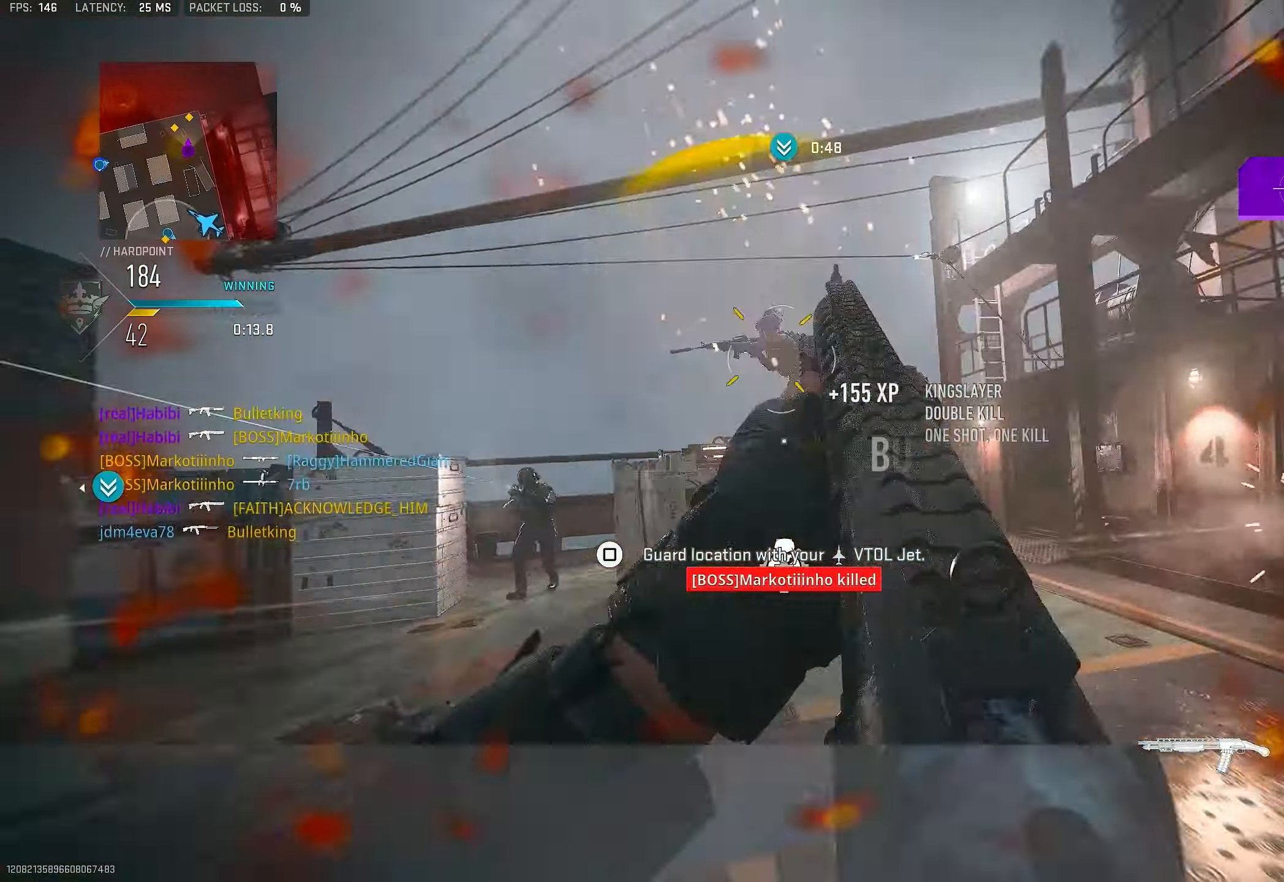
Gameplay with a controller (PlayStation layout); each line is a JSON object with the inputs held at the frame after it. "events" lists button and stick changes between this image and that frame as [ms after this image, input, new state], when the widget could be followed in between.
{"buttons": ["L3"], "left_stick": "up-right", "right_stick": "right", "events": [[150, "right_stick", "up"], [216, "left_stick", "up-right"], [283, "R1", "down"], [350, "L1", "up"], [350, "right_stick", "center"], [450, "R1", "up"], [450, "right_stick", "right"], [483, "L3", "down"]]}
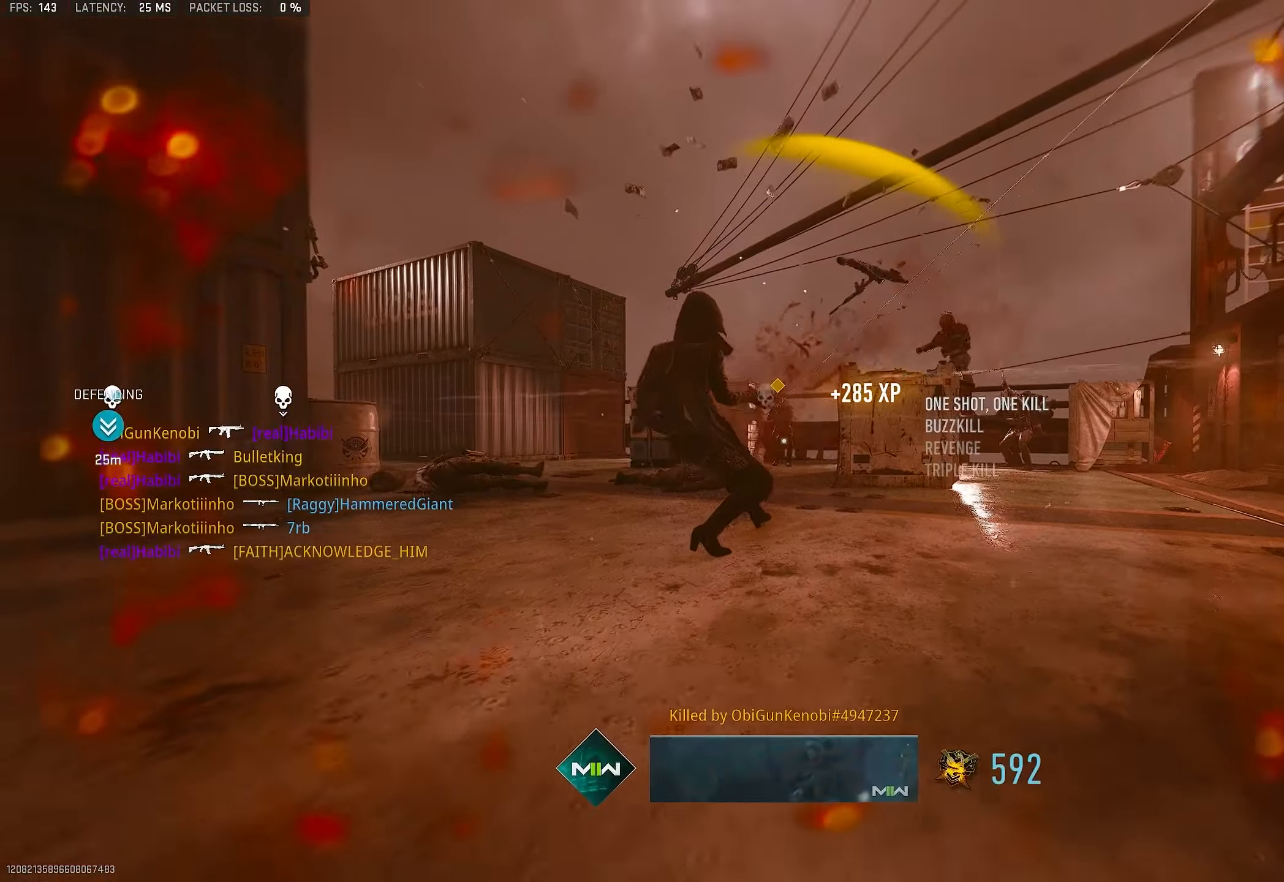
{"buttons": ["SQUARE"], "left_stick": "center", "right_stick": "center", "events": [[116, "L3", "up"], [116, "left_stick", "up"], [116, "right_stick", "down-left"], [216, "L3", "down"], [283, "L3", "up"], [383, "right_stick", "center"], [483, "SQUARE", "down"], [483, "left_stick", "center"]]}
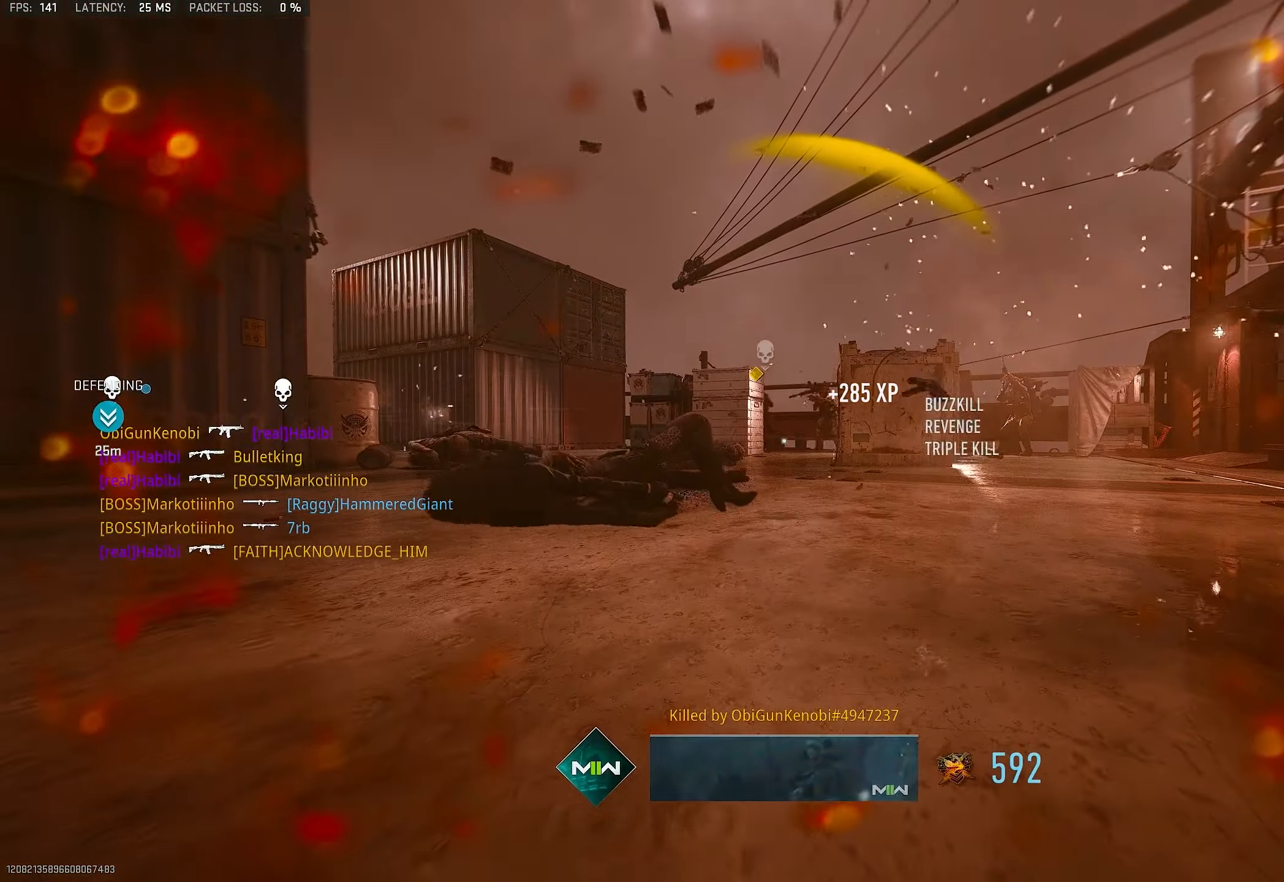
{"buttons": ["SQUARE"], "left_stick": "up", "right_stick": "center", "events": [[16, "left_stick", "up"], [50, "SQUARE", "up"], [50, "left_stick", "down-left"], [183, "SQUARE", "down"], [216, "SQUARE", "up"], [283, "SQUARE", "down"], [316, "SQUARE", "up"], [316, "left_stick", "up"], [383, "L3", "down"], [383, "SQUARE", "down"], [416, "SQUARE", "up"], [483, "L3", "up"], [483, "SQUARE", "down"]]}
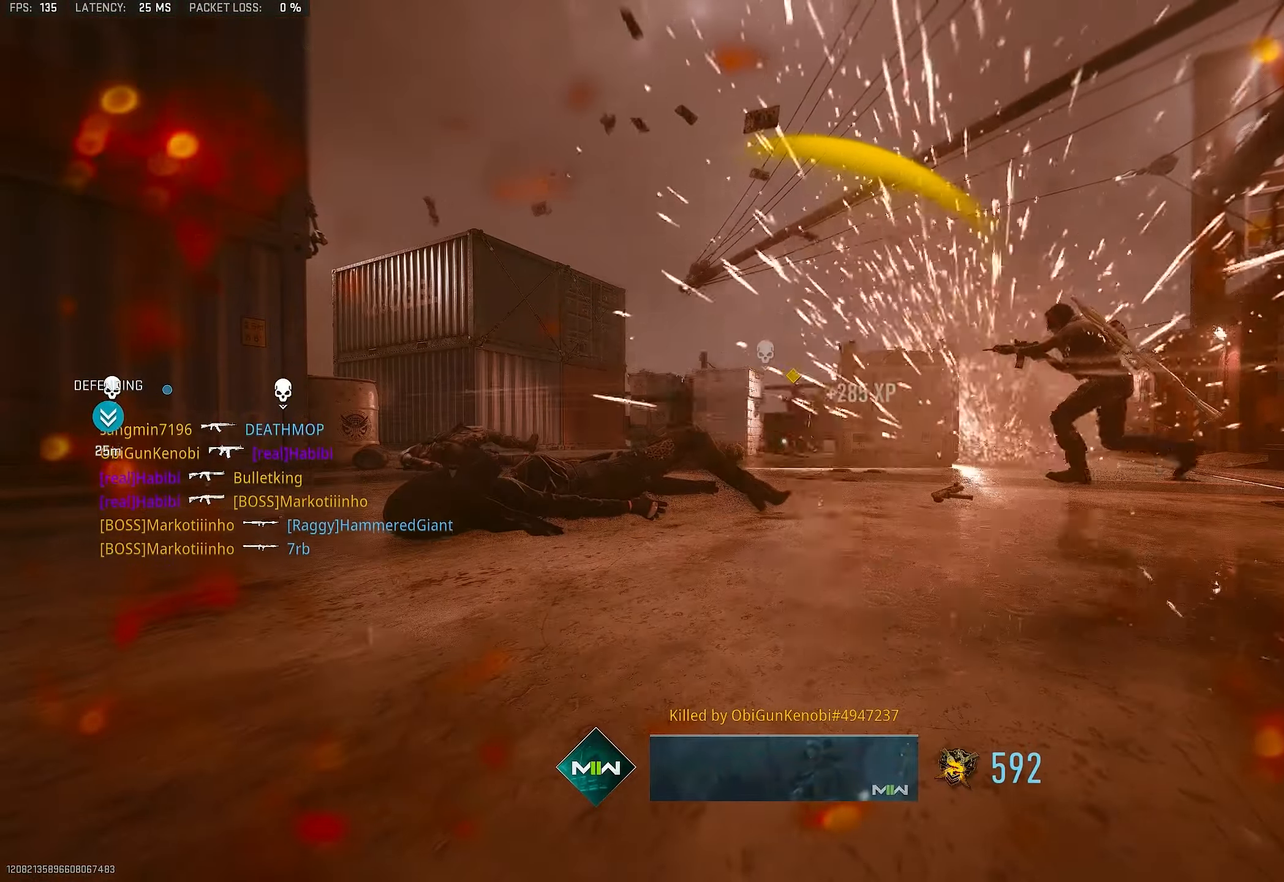
{"buttons": [], "left_stick": "up-right", "right_stick": "center", "events": [[83, "SQUARE", "up"], [116, "SQUARE", "down"], [116, "left_stick", "up-right"], [150, "SQUARE", "up"], [250, "SQUARE", "down"], [250, "left_stick", "right"], [316, "SQUARE", "up"], [350, "SQUARE", "down"], [383, "SQUARE", "up"], [450, "SQUARE", "down"], [450, "left_stick", "up-right"], [483, "SQUARE", "up"]]}
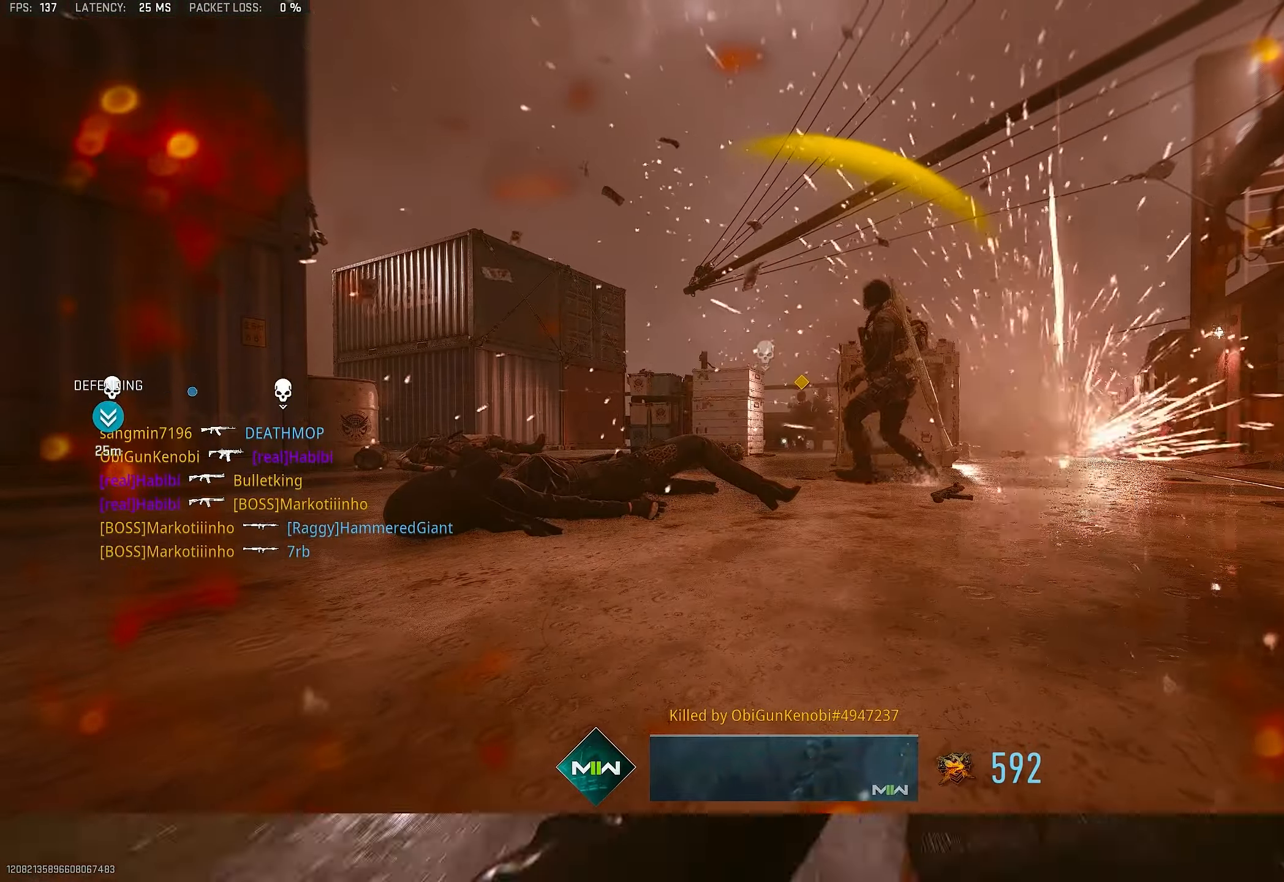
{"buttons": [], "left_stick": "up", "right_stick": "center", "events": [[50, "SQUARE", "down"], [150, "SQUARE", "up"], [216, "SQUARE", "down"], [250, "SQUARE", "up"], [250, "left_stick", "up"], [283, "SQUARE", "down"], [350, "L3", "down"], [383, "SQUARE", "up"], [416, "L3", "up"], [416, "right_stick", "down-left"], [483, "right_stick", "center"]]}
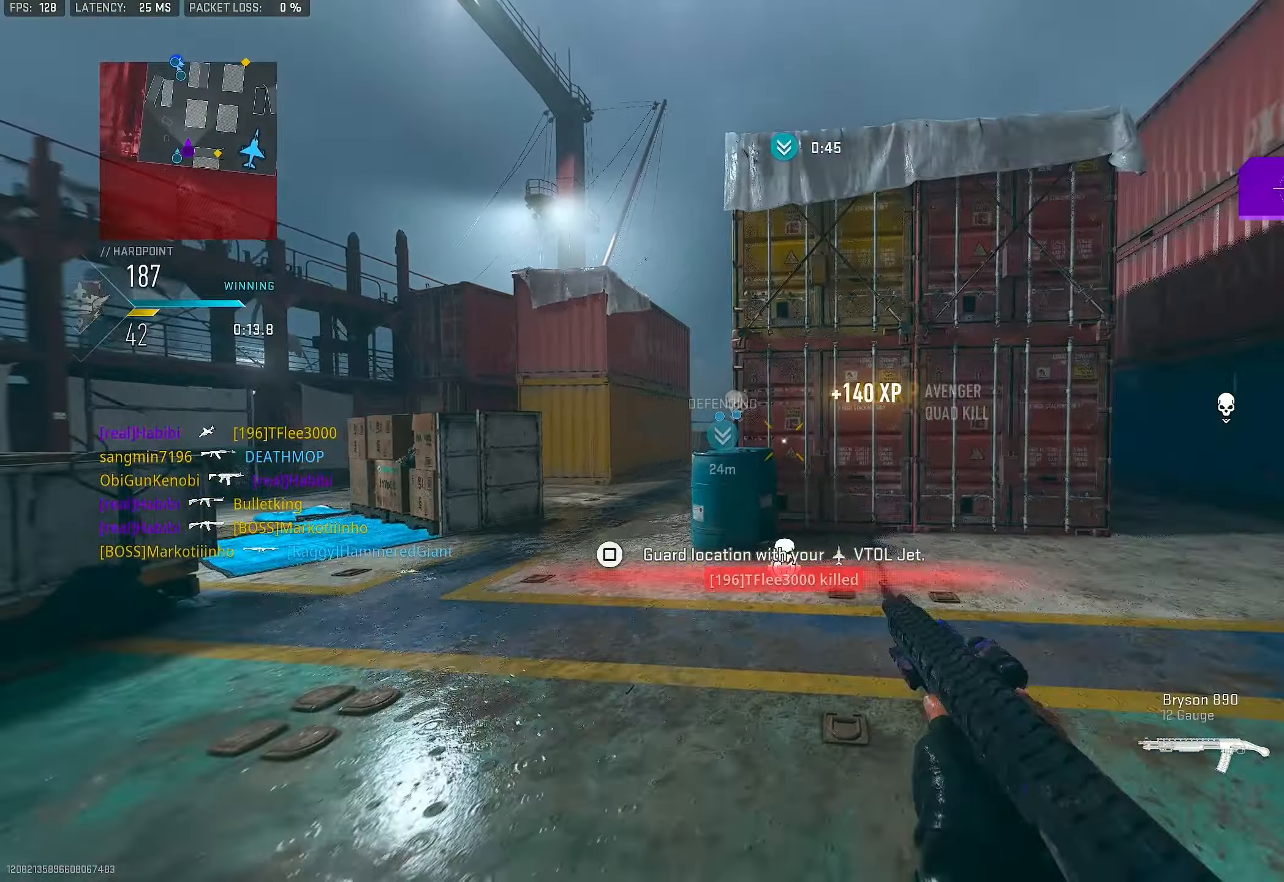
{"buttons": [], "left_stick": "up-right", "right_stick": "down-right", "events": [[50, "L3", "down"], [150, "TRIANGLE", "down"], [183, "L3", "up"], [216, "TRIANGLE", "up"], [283, "TRIANGLE", "down"], [316, "TRIANGLE", "up"], [450, "left_stick", "up-right"], [483, "right_stick", "down-right"]]}
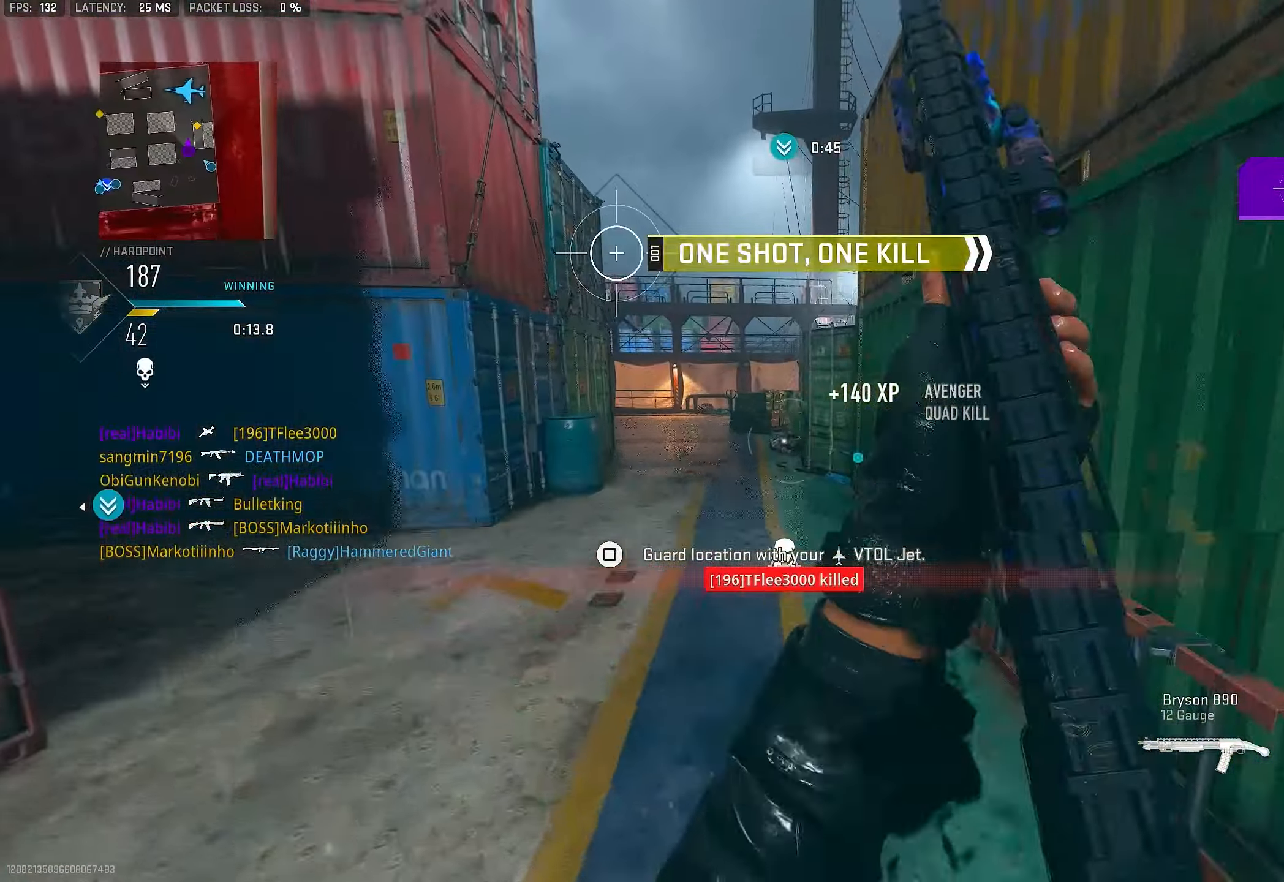
{"buttons": ["R2"], "left_stick": "up", "right_stick": "center", "events": [[16, "right_stick", "right"], [150, "L3", "down"], [150, "left_stick", "up"], [283, "L3", "up"], [283, "right_stick", "center"], [350, "CROSS", "down"], [350, "right_stick", "down"], [417, "right_stick", "center"], [450, "CROSS", "up"], [450, "R2", "down"]]}
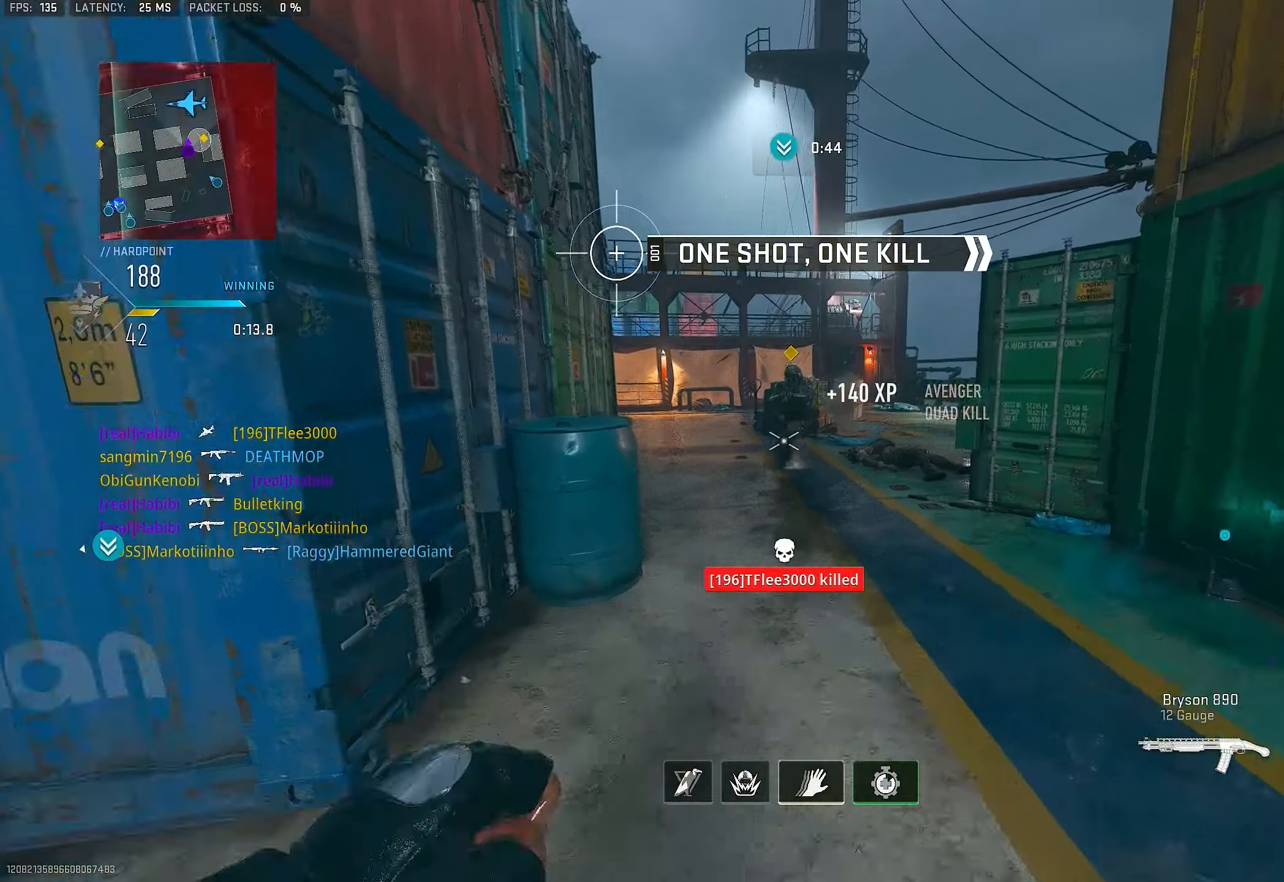
{"buttons": [], "left_stick": "right", "right_stick": "center", "events": [[183, "right_stick", "up-right"], [250, "right_stick", "center"], [283, "R2", "up"], [317, "left_stick", "up-right"], [417, "left_stick", "right"]]}
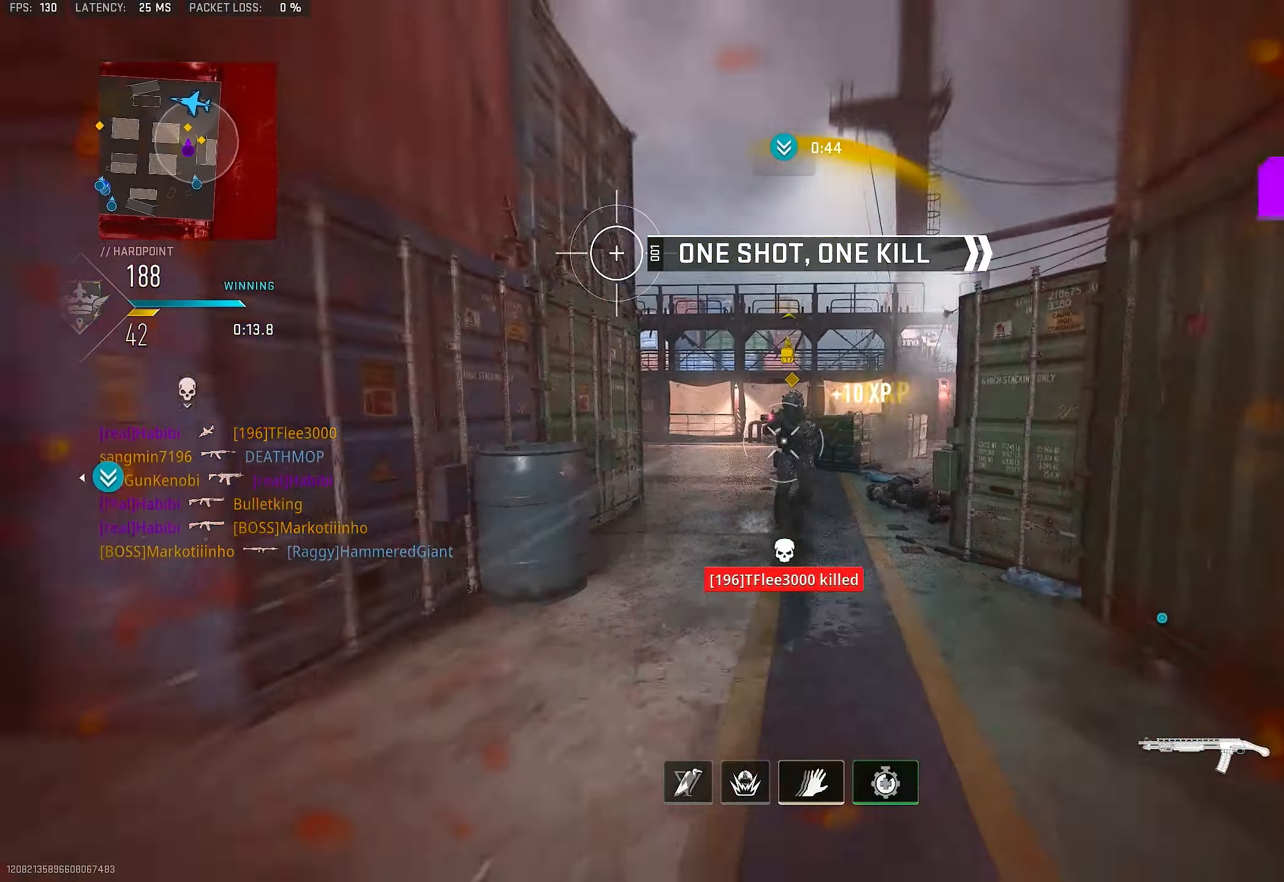
{"buttons": [], "left_stick": "down-left", "right_stick": "center", "events": [[50, "left_stick", "down-right"], [83, "right_stick", "down-left"], [150, "right_stick", "center"], [417, "left_stick", "down-left"]]}
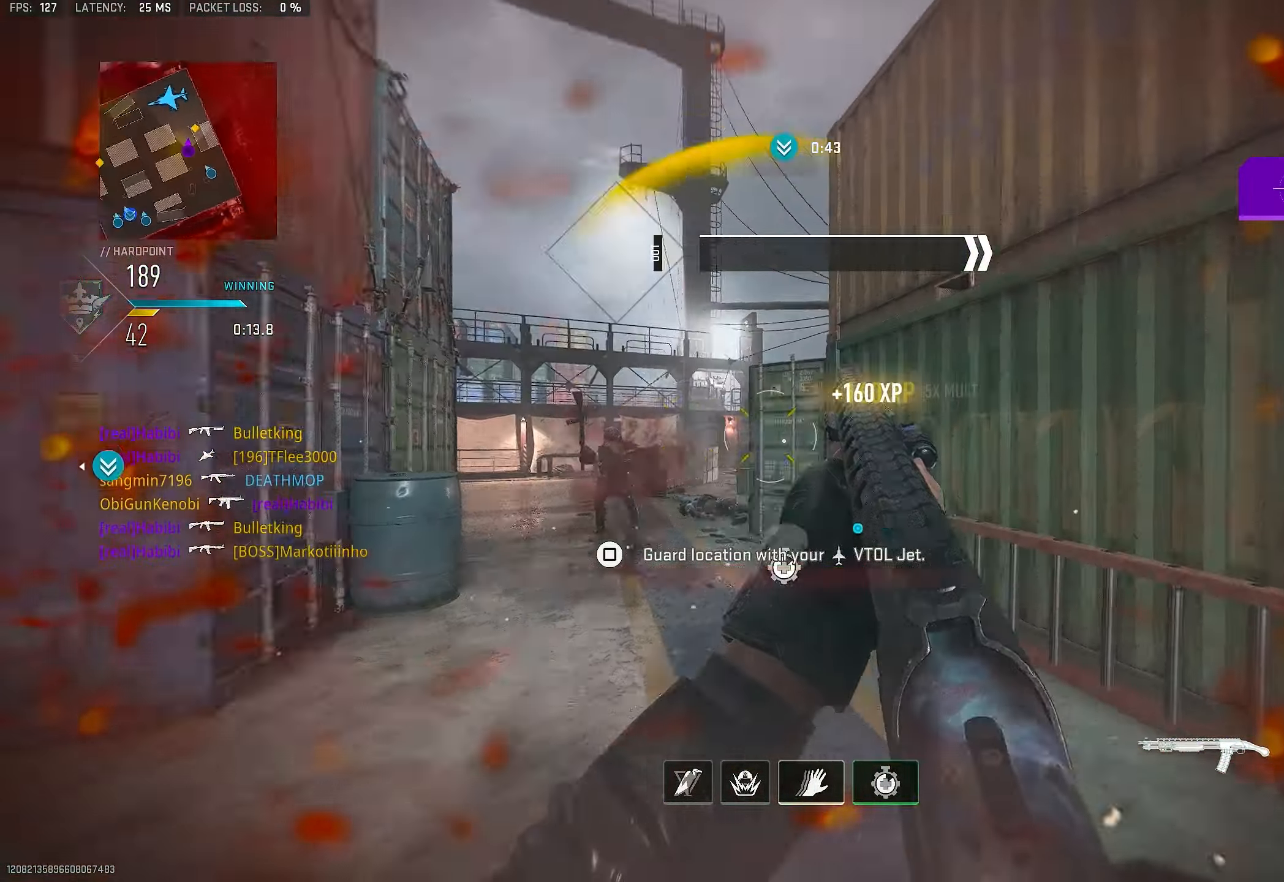
{"buttons": [], "left_stick": "right", "right_stick": "right", "events": [[17, "left_stick", "left"], [17, "right_stick", "right"], [83, "R1", "down"], [117, "right_stick", "center"], [217, "R1", "up"], [250, "left_stick", "down"], [250, "right_stick", "right"], [317, "left_stick", "down-right"], [350, "CROSS", "down"], [350, "R3", "down"], [483, "CROSS", "up"], [483, "R3", "up"], [483, "left_stick", "right"]]}
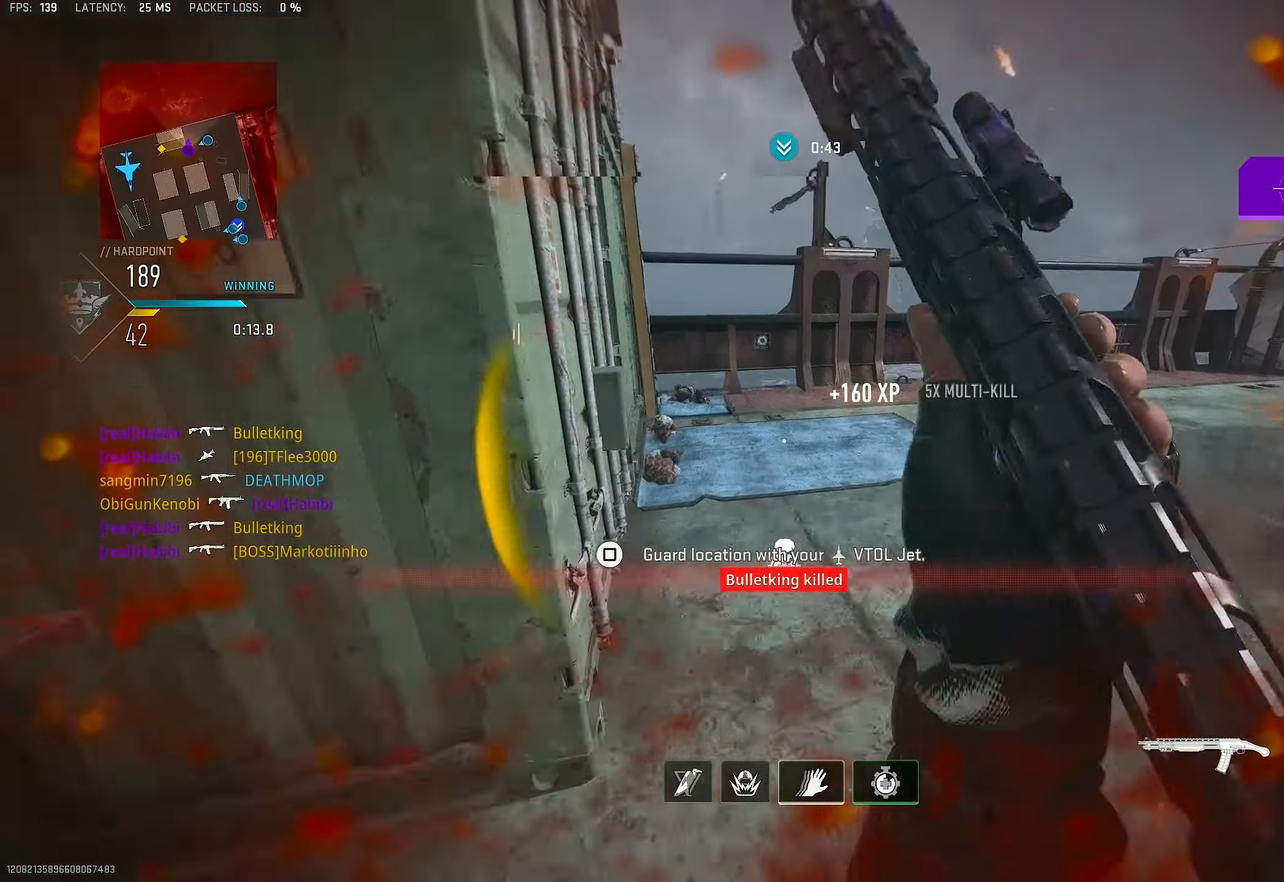
{"buttons": [], "left_stick": "up-left", "right_stick": "left", "events": [[17, "left_stick", "up-right"], [117, "L3", "down"], [117, "left_stick", "up"], [117, "right_stick", "center"], [183, "L3", "up"], [217, "right_stick", "left"], [283, "L3", "down"], [317, "right_stick", "center"], [383, "L3", "up"], [383, "right_stick", "left"], [483, "left_stick", "up-left"]]}
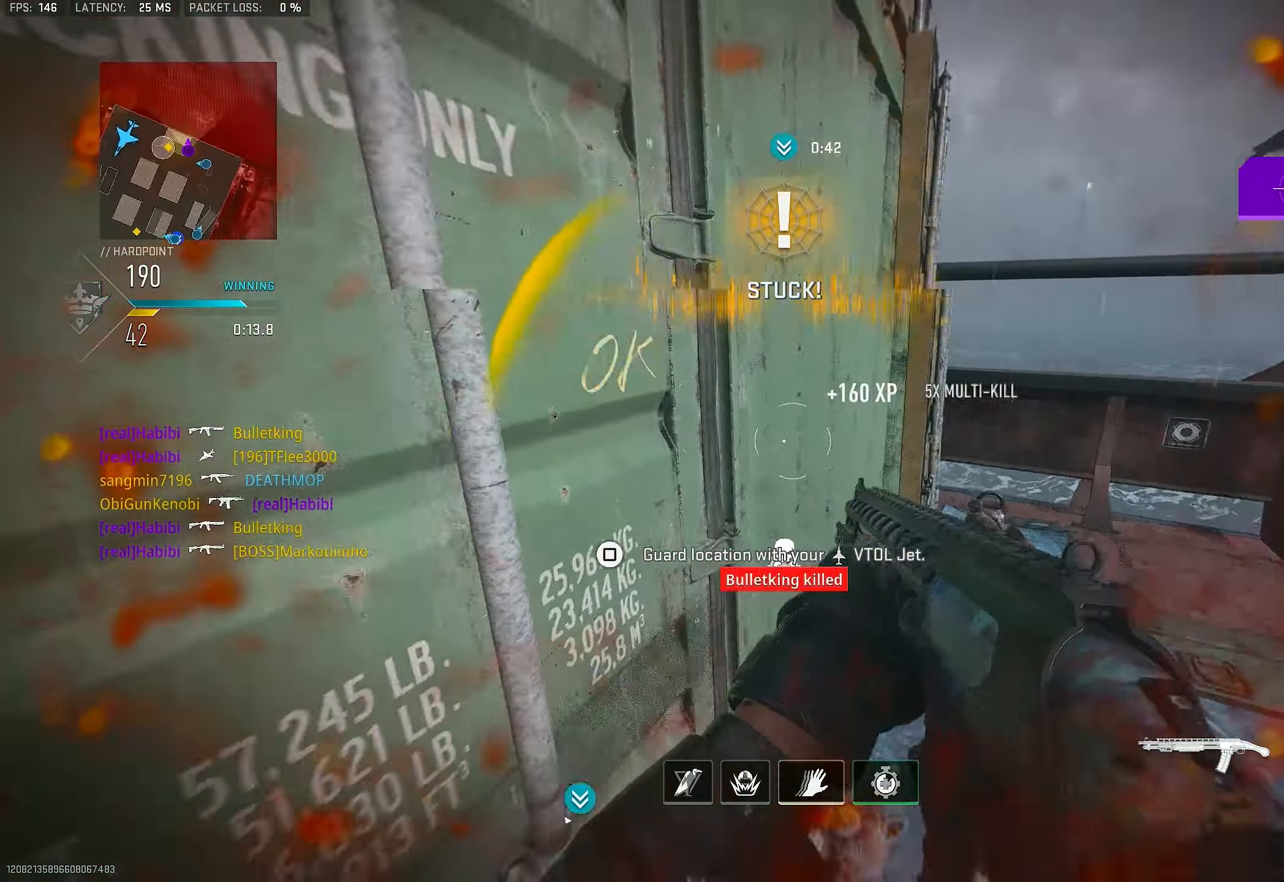
{"buttons": [], "left_stick": "up-left", "right_stick": "left", "events": [[50, "right_stick", "center"], [183, "left_stick", "center"], [283, "right_stick", "left"], [383, "left_stick", "left"], [483, "left_stick", "up-left"]]}
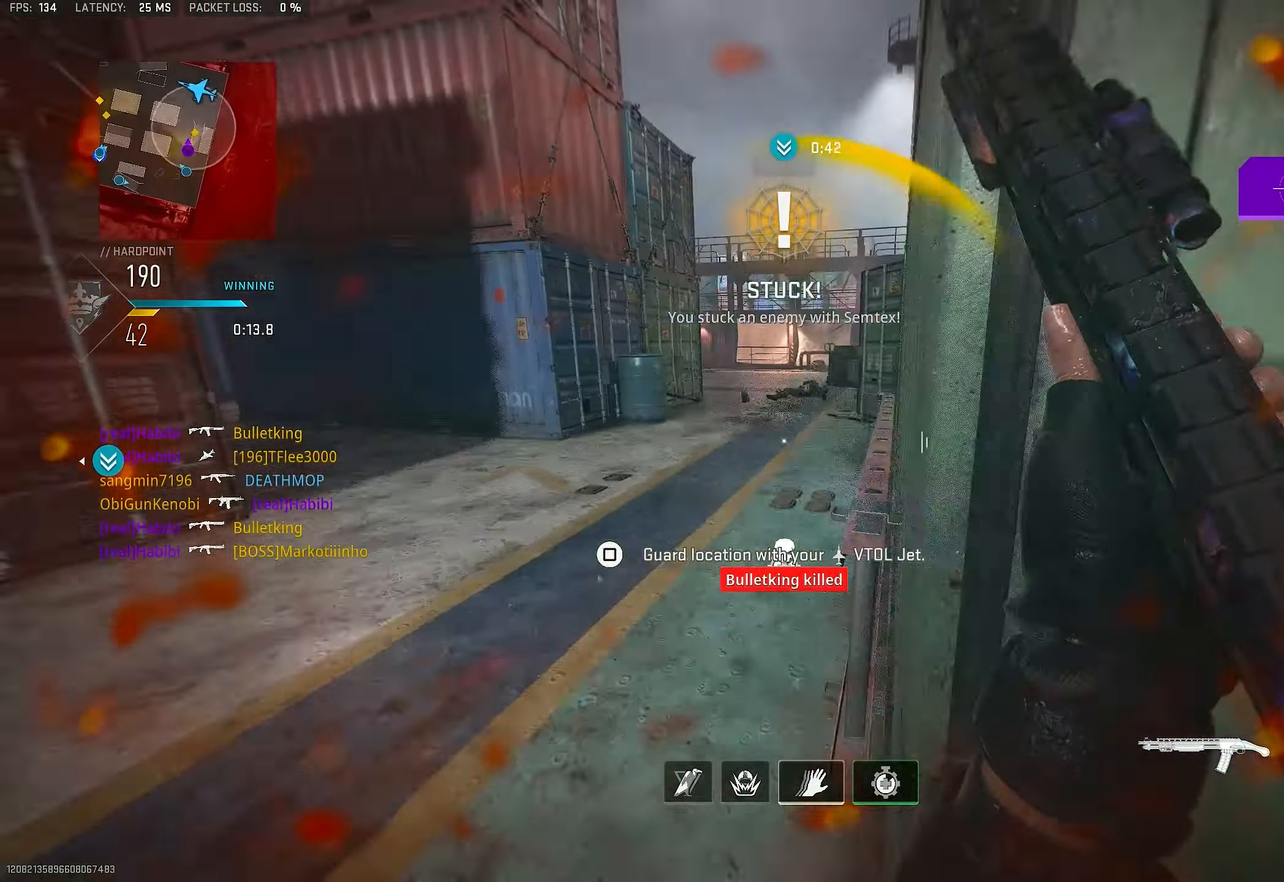
{"buttons": ["TRIANGLE"], "left_stick": "up", "right_stick": "center", "events": [[117, "L3", "down"], [117, "right_stick", "center"], [150, "left_stick", "up"], [183, "L3", "up"], [250, "right_stick", "up-right"], [383, "right_stick", "center"], [483, "TRIANGLE", "down"]]}
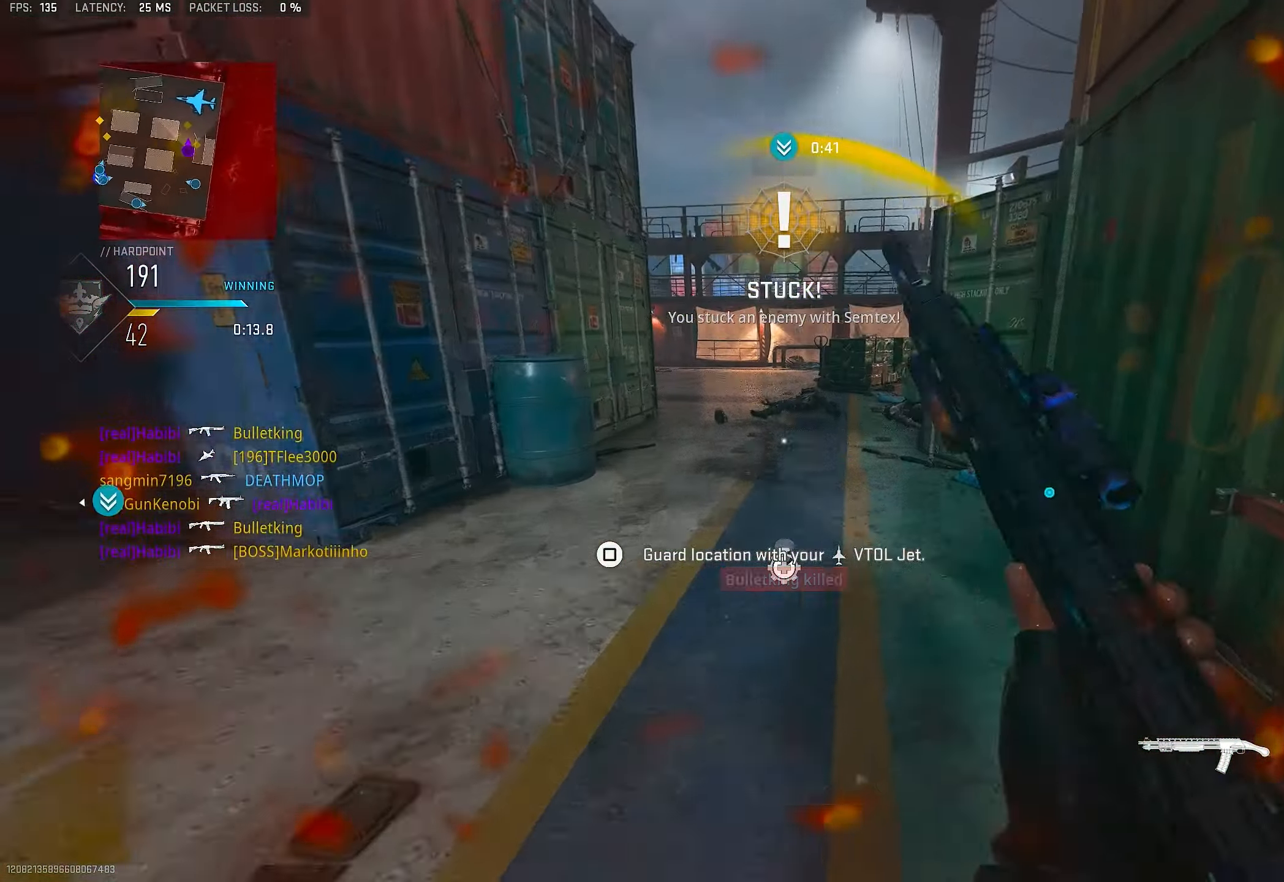
{"buttons": [], "left_stick": "up", "right_stick": "center", "events": [[17, "L3", "down"], [17, "TRIANGLE", "up"], [83, "TRIANGLE", "down"], [117, "L3", "up"], [117, "TRIANGLE", "up"], [317, "right_stick", "right"], [483, "right_stick", "center"]]}
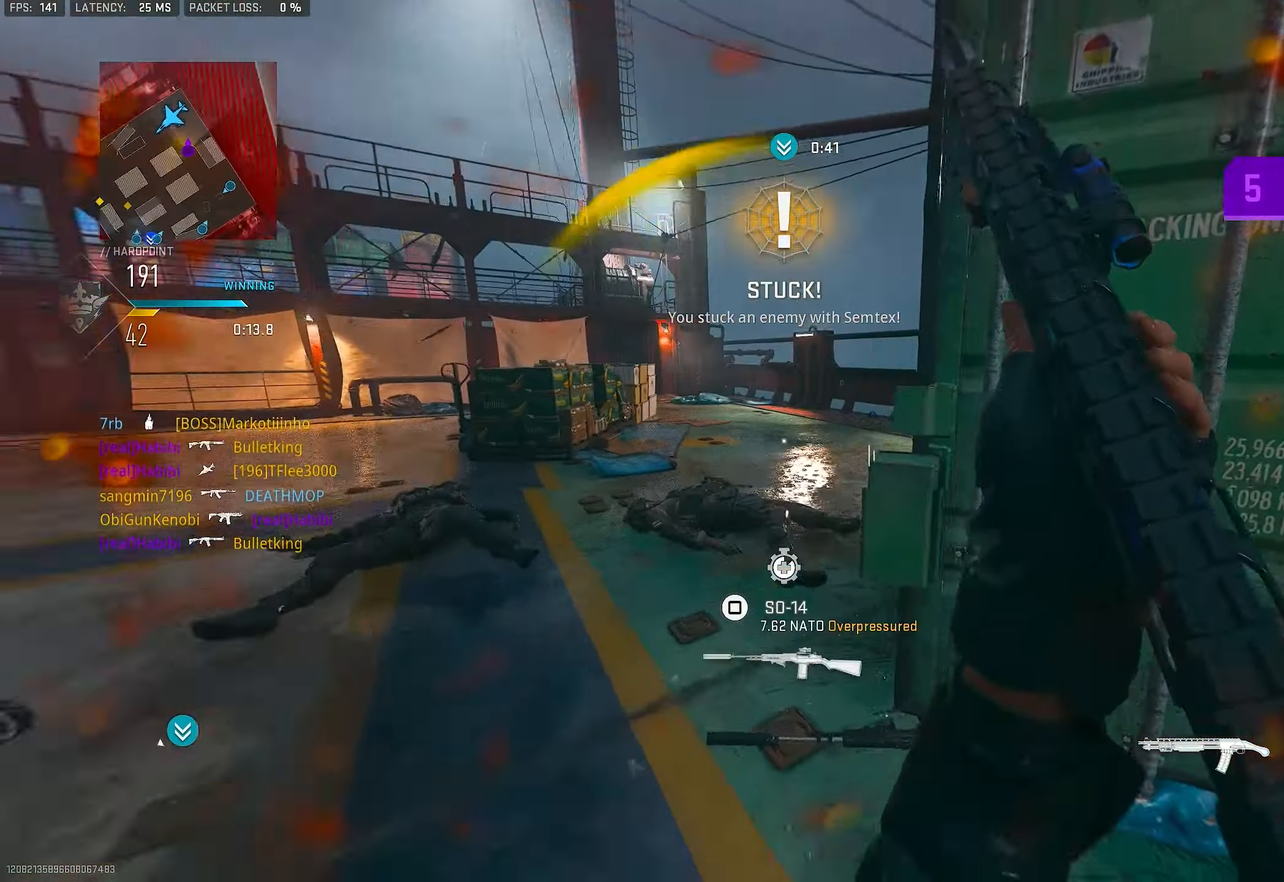
{"buttons": [], "left_stick": "up-left", "right_stick": "right", "events": [[217, "left_stick", "up-left"], [250, "right_stick", "right"]]}
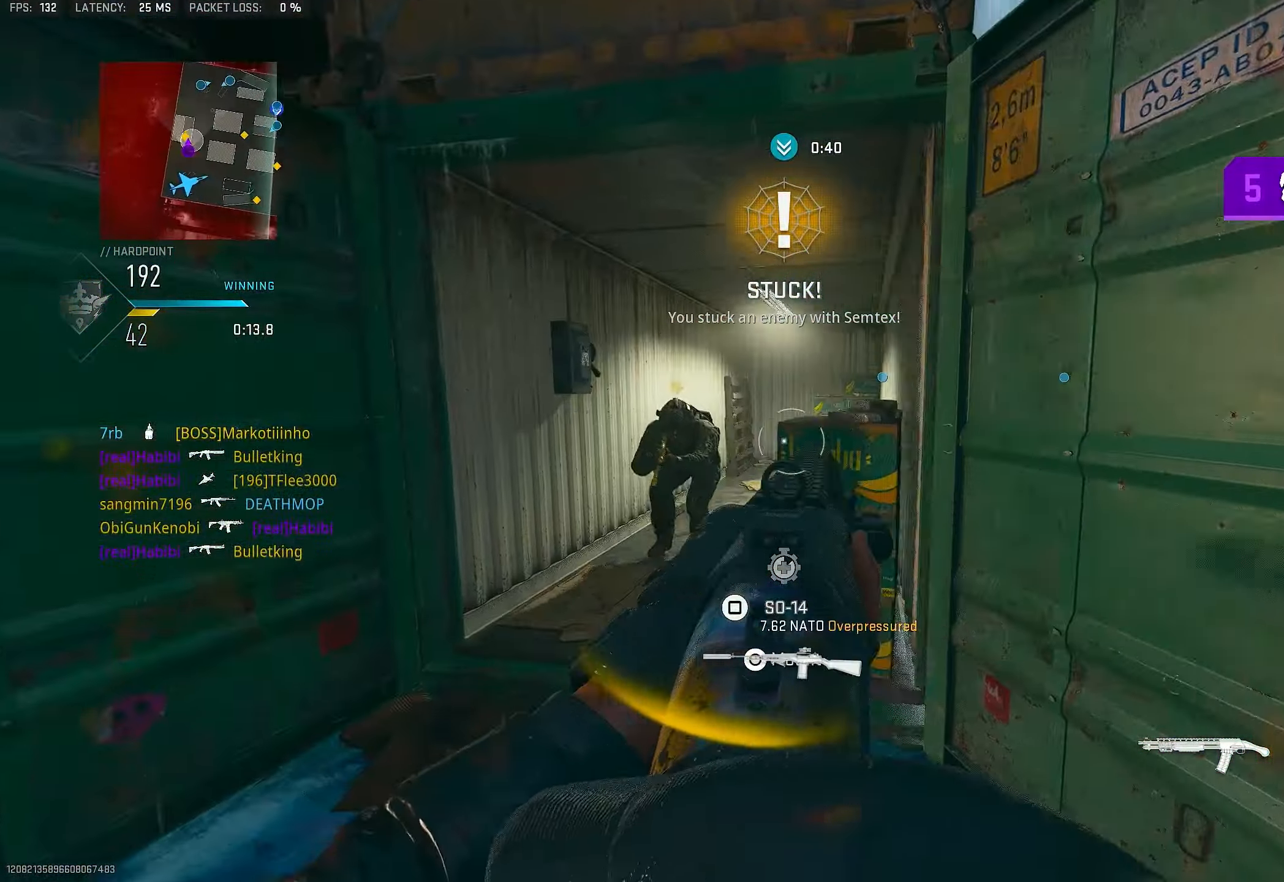
{"buttons": ["L1"], "left_stick": "left", "right_stick": "left", "events": [[83, "L1", "down"], [117, "right_stick", "up-right"], [283, "right_stick", "center"], [417, "right_stick", "left"], [450, "left_stick", "left"]]}
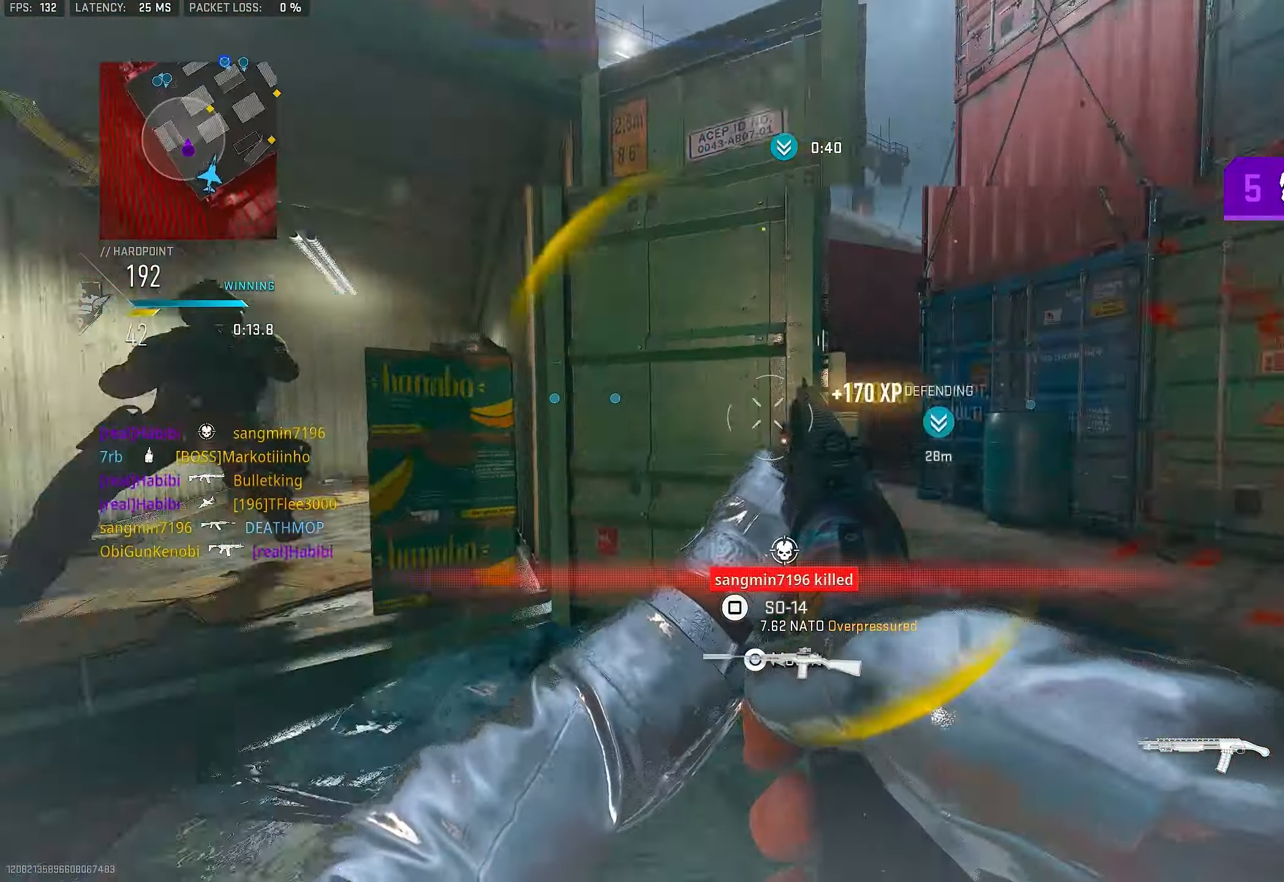
{"buttons": ["L3"], "left_stick": "up-left", "right_stick": "left", "events": [[50, "L1", "up"], [50, "R1", "down"], [50, "left_stick", "down-right"], [50, "right_stick", "center"], [83, "R3", "down"], [150, "right_stick", "right"], [183, "CROSS", "down"], [183, "R1", "up"], [217, "R3", "up"], [317, "CROSS", "up"], [350, "left_stick", "up-right"], [484, "L3", "down"], [484, "left_stick", "up-left"], [484, "right_stick", "left"]]}
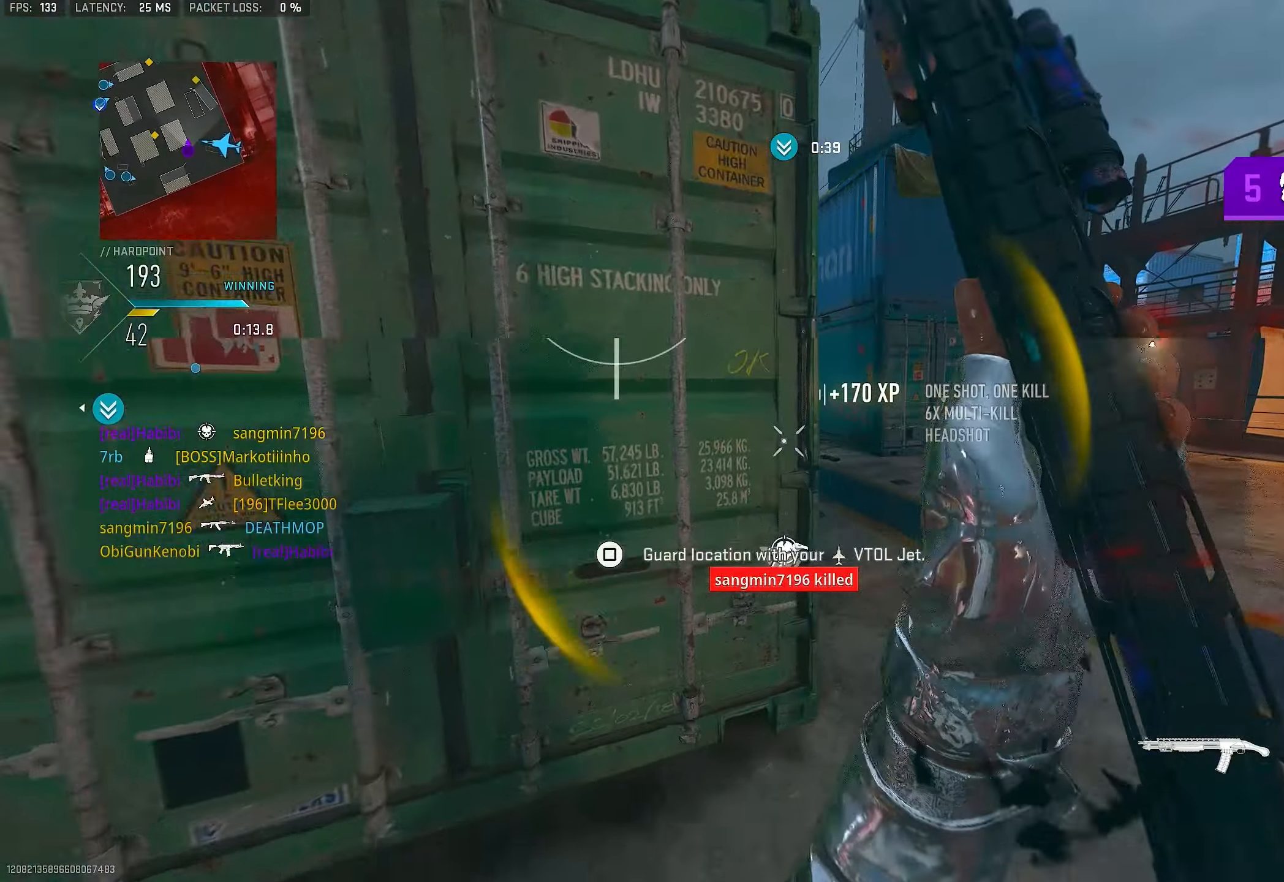
{"buttons": [], "left_stick": "down-left", "right_stick": "left", "events": [[17, "right_stick", "center"], [50, "L3", "up"], [50, "left_stick", "up"], [117, "right_stick", "right"], [250, "right_stick", "center"], [417, "left_stick", "down-right"], [417, "right_stick", "left"], [484, "left_stick", "down-left"]]}
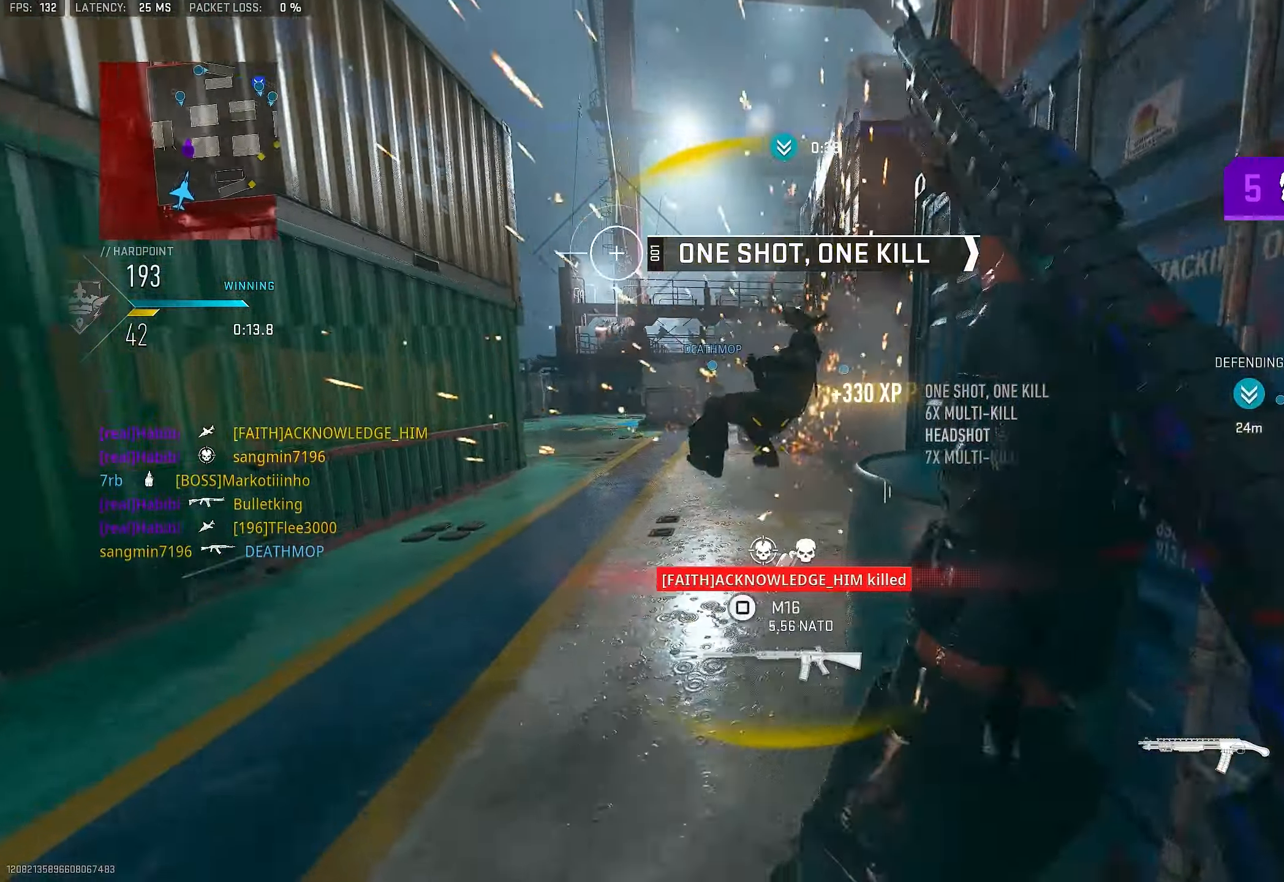
{"buttons": [], "left_stick": "up-left", "right_stick": "center", "events": [[84, "left_stick", "up-left"], [217, "right_stick", "center"], [350, "right_stick", "right"], [450, "right_stick", "center"]]}
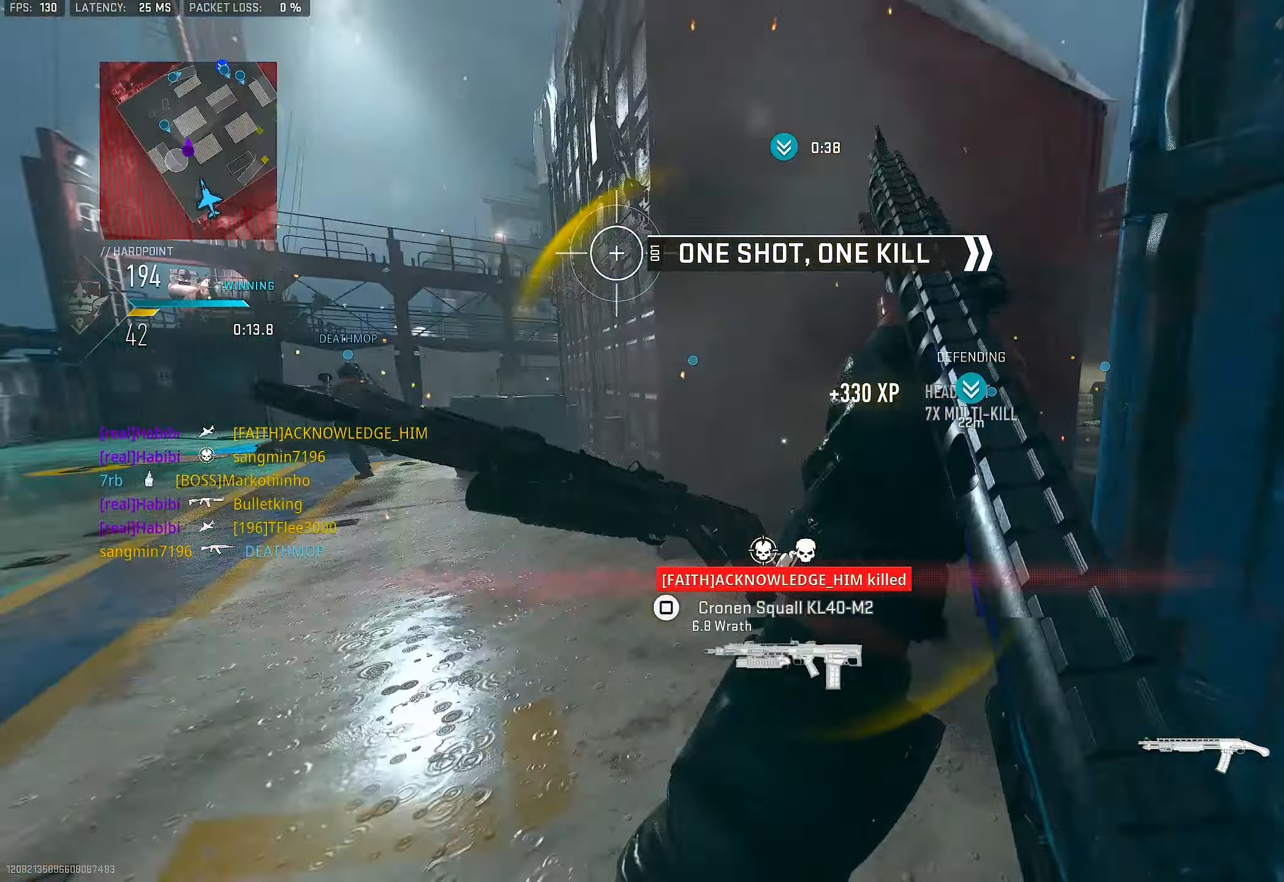
{"buttons": [], "left_stick": "up", "right_stick": "right", "events": [[84, "right_stick", "right"], [117, "left_stick", "up-right"], [184, "left_stick", "up"], [184, "right_stick", "center"], [217, "L3", "down"], [317, "right_stick", "right"], [350, "L3", "up"]]}
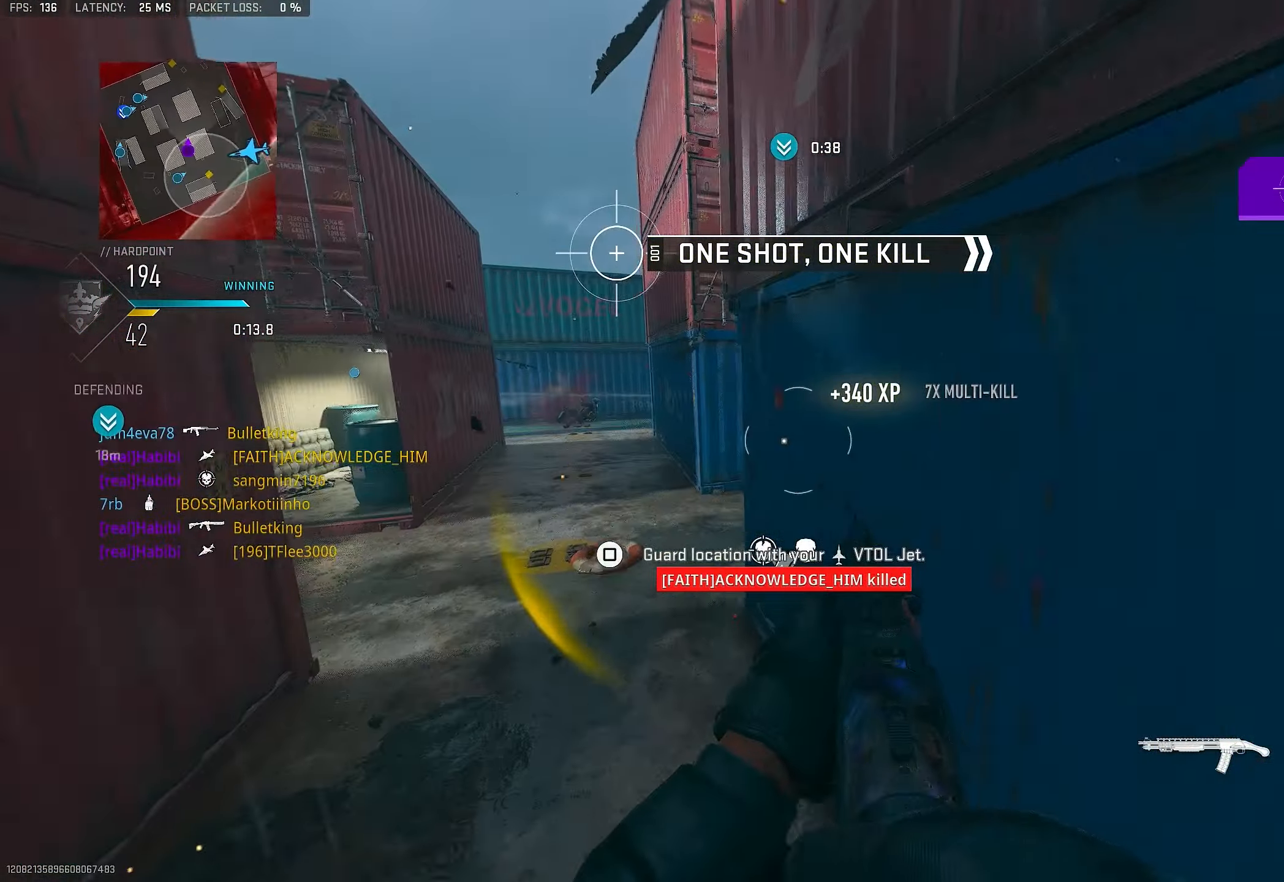
{"buttons": [], "left_stick": "up", "right_stick": "center", "events": [[117, "right_stick", "center"], [184, "CROSS", "down"], [284, "CROSS", "up"]]}
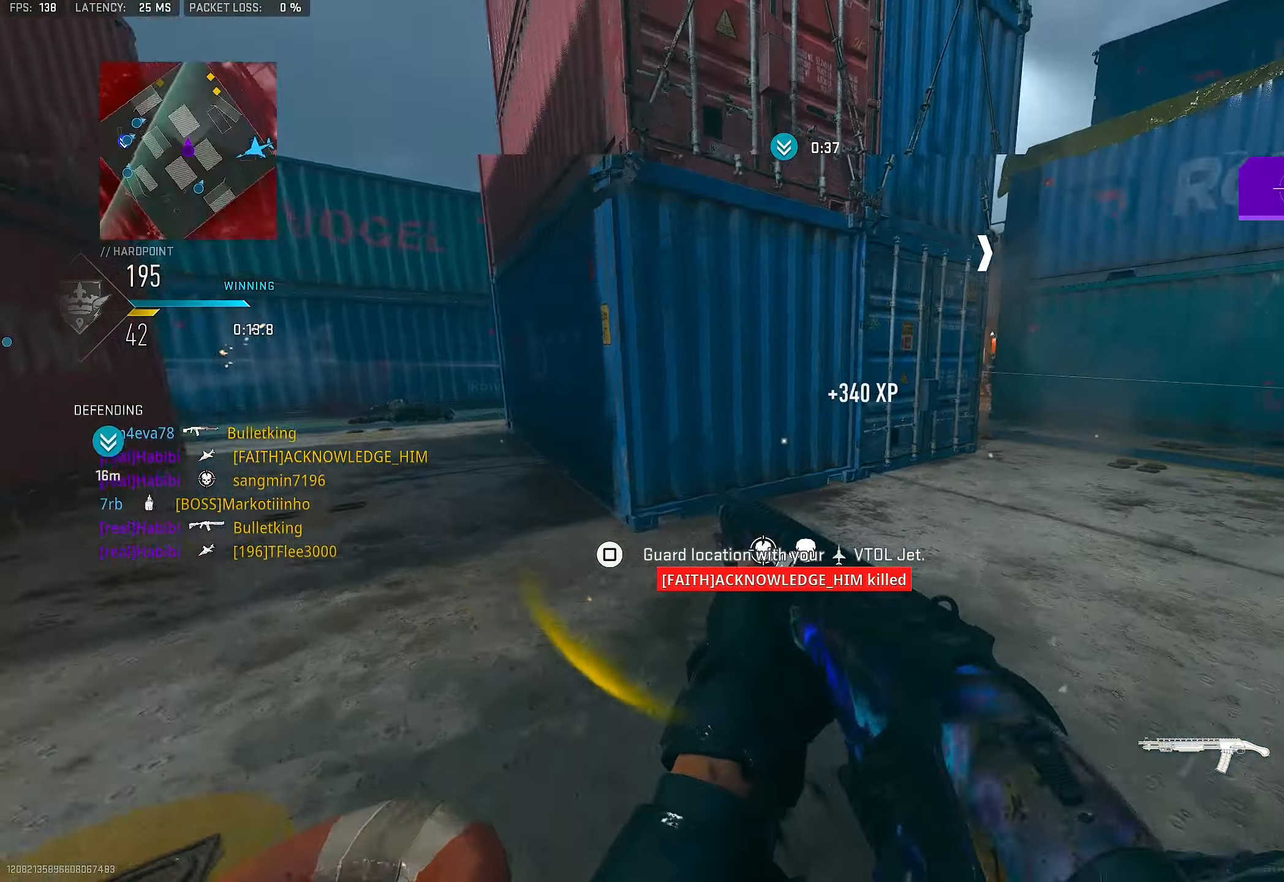
{"buttons": [], "left_stick": "up", "right_stick": "right", "events": [[250, "right_stick", "right"], [284, "L3", "down"], [450, "L3", "up"]]}
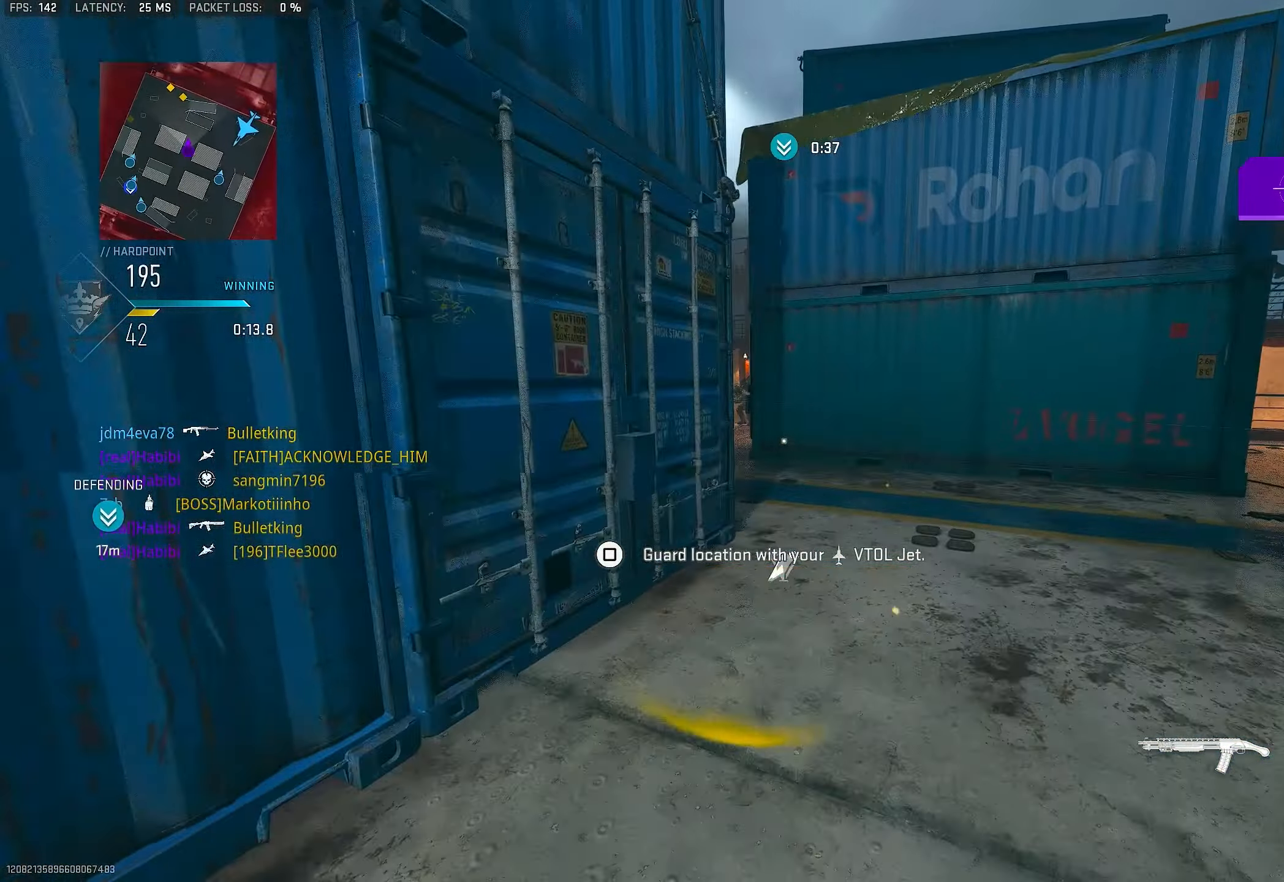
{"buttons": [], "left_stick": "up", "right_stick": "center", "events": [[17, "right_stick", "center"], [50, "TRIANGLE", "down"], [84, "TRIANGLE", "up"], [150, "TRIANGLE", "down"], [217, "TRIANGLE", "up"], [317, "L3", "down"], [450, "L3", "up"]]}
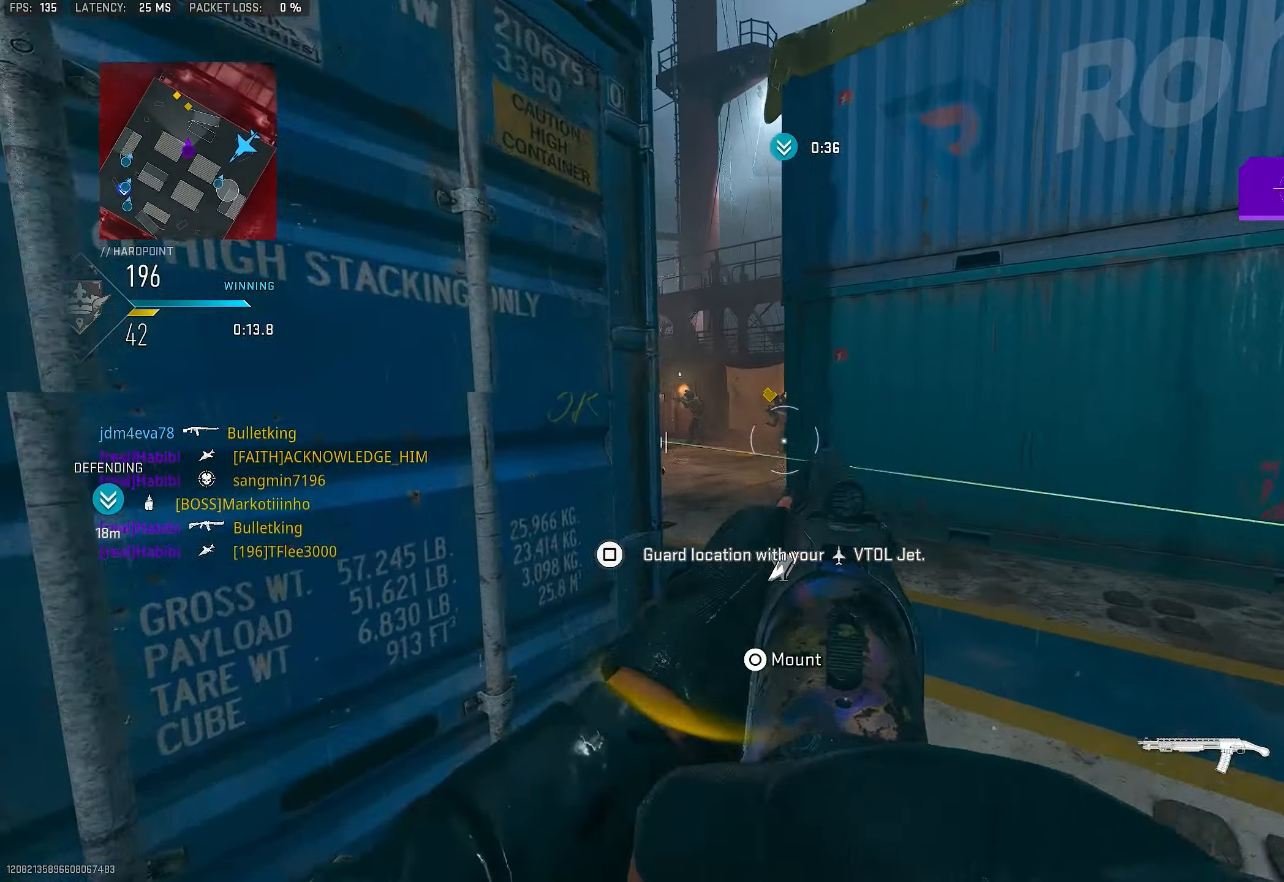
{"buttons": ["L1"], "left_stick": "up-left", "right_stick": "up", "events": [[84, "left_stick", "up-right"], [84, "right_stick", "up-left"], [117, "L1", "down"], [150, "right_stick", "center"], [284, "right_stick", "up-left"], [350, "left_stick", "up-left"], [417, "right_stick", "up"]]}
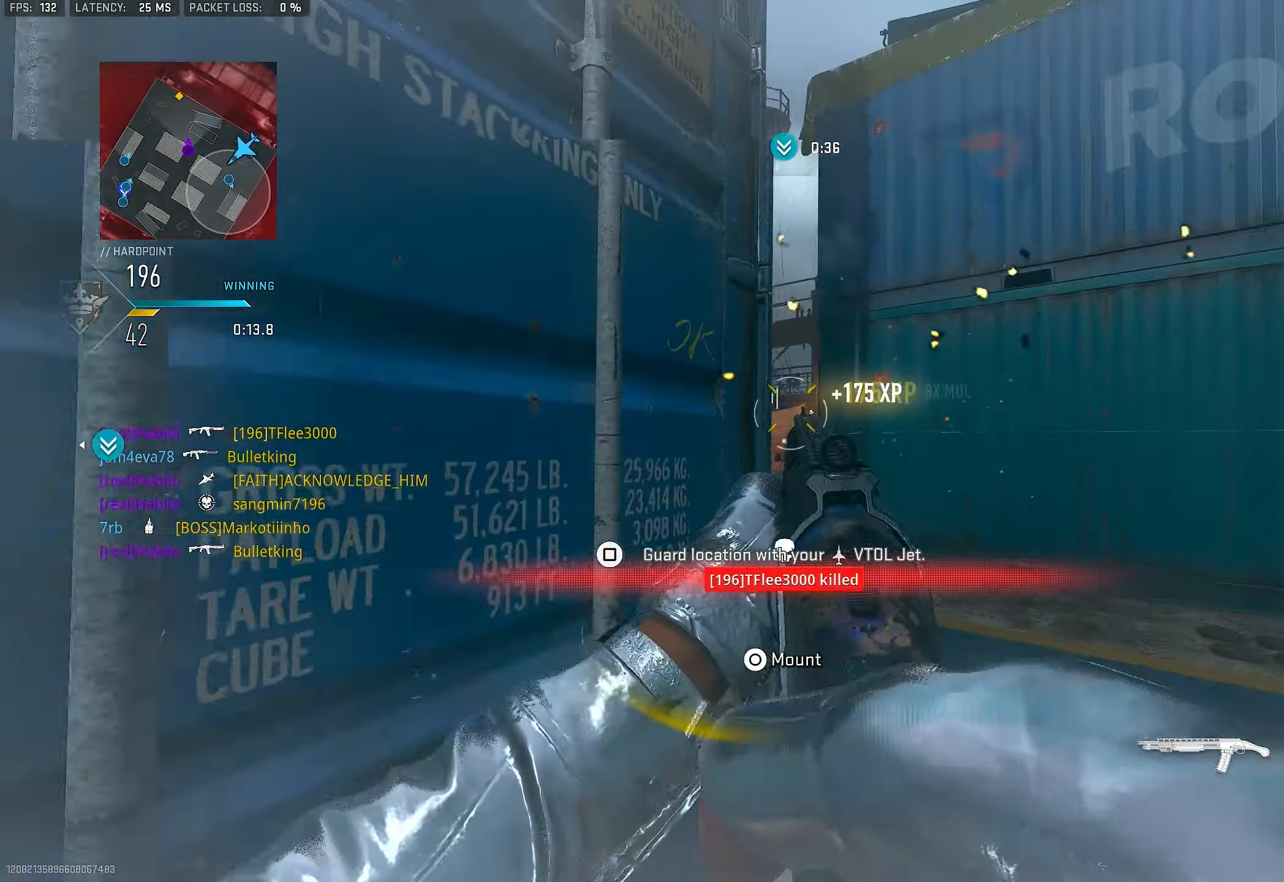
{"buttons": [], "left_stick": "up-right", "right_stick": "center", "events": [[17, "left_stick", "up-right"], [117, "R1", "down"], [117, "left_stick", "down-left"], [150, "right_stick", "center"], [184, "L1", "up"], [217, "R3", "down"], [250, "R1", "up"], [284, "CROSS", "down"], [384, "R3", "up"], [417, "left_stick", "down-right"], [450, "CROSS", "up"], [484, "left_stick", "up-right"]]}
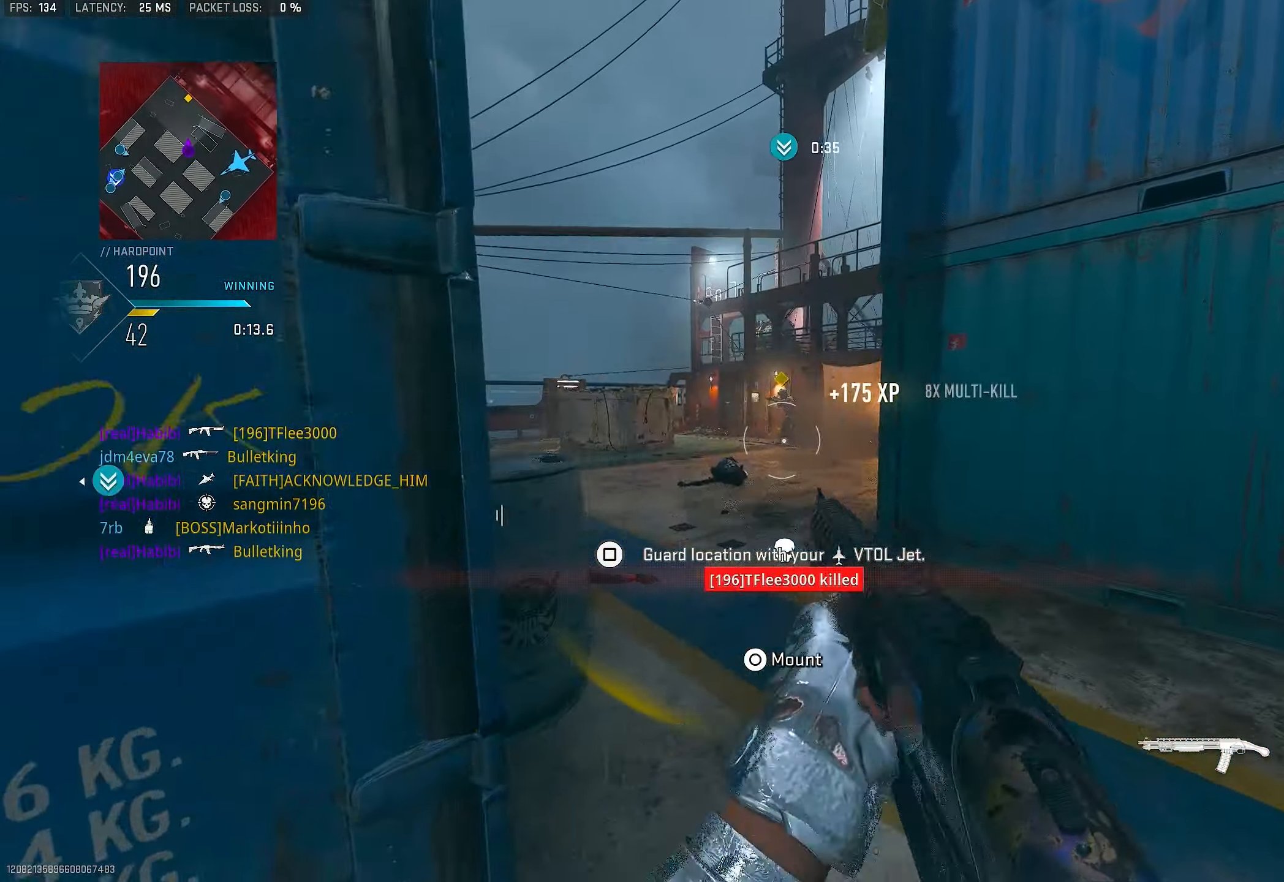
{"buttons": ["L1"], "left_stick": "down-left", "right_stick": "up", "events": [[50, "L3", "down"], [117, "right_stick", "left"], [150, "L3", "up"], [184, "L1", "down"], [184, "right_stick", "center"], [217, "left_stick", "right"], [384, "right_stick", "up"], [484, "left_stick", "down-left"]]}
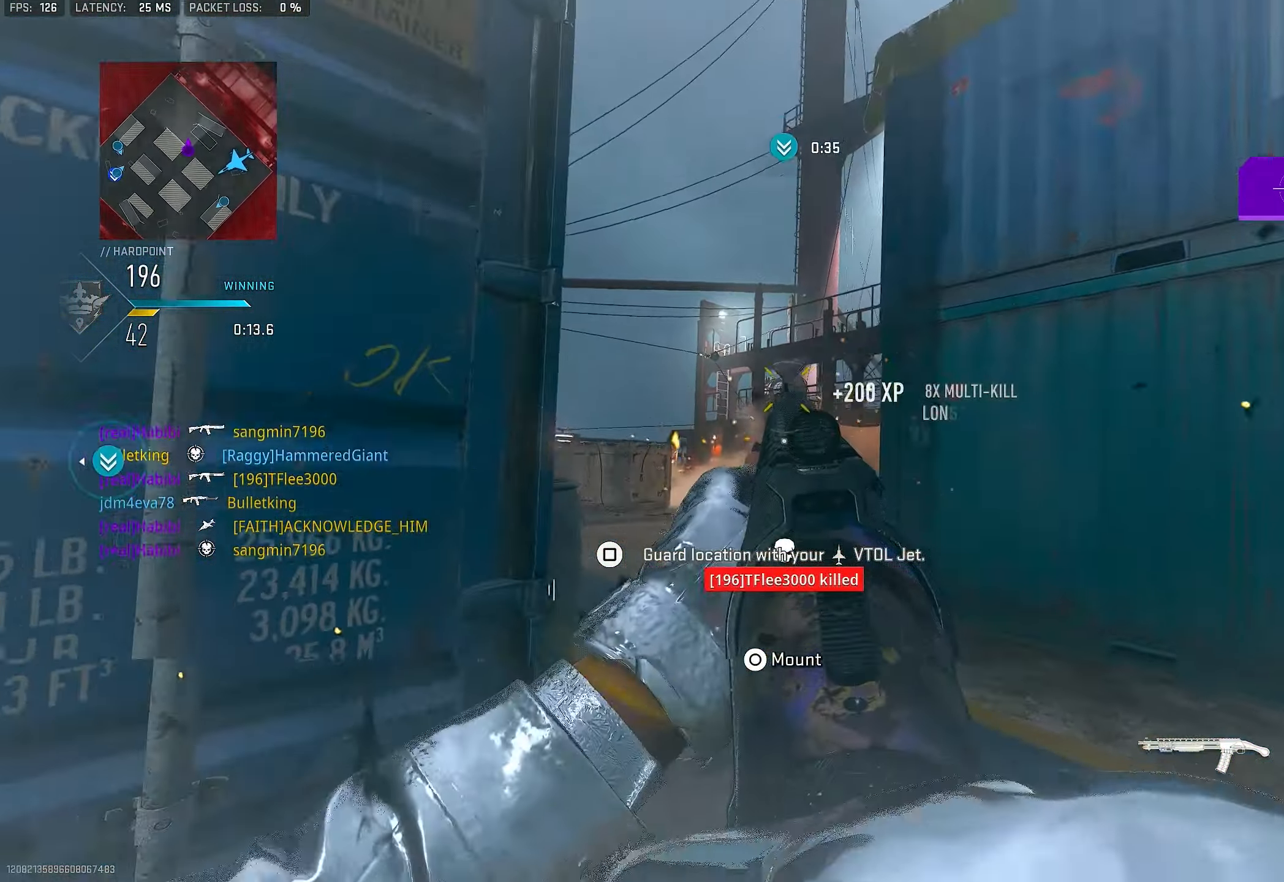
{"buttons": [], "left_stick": "left", "right_stick": "down", "events": [[117, "right_stick", "center"], [184, "R1", "down"], [250, "L1", "up"], [250, "R3", "down"], [250, "left_stick", "down"], [384, "CROSS", "down"], [384, "R1", "up"], [384, "right_stick", "down"], [417, "R3", "up"], [417, "left_stick", "left"], [483, "CROSS", "up"]]}
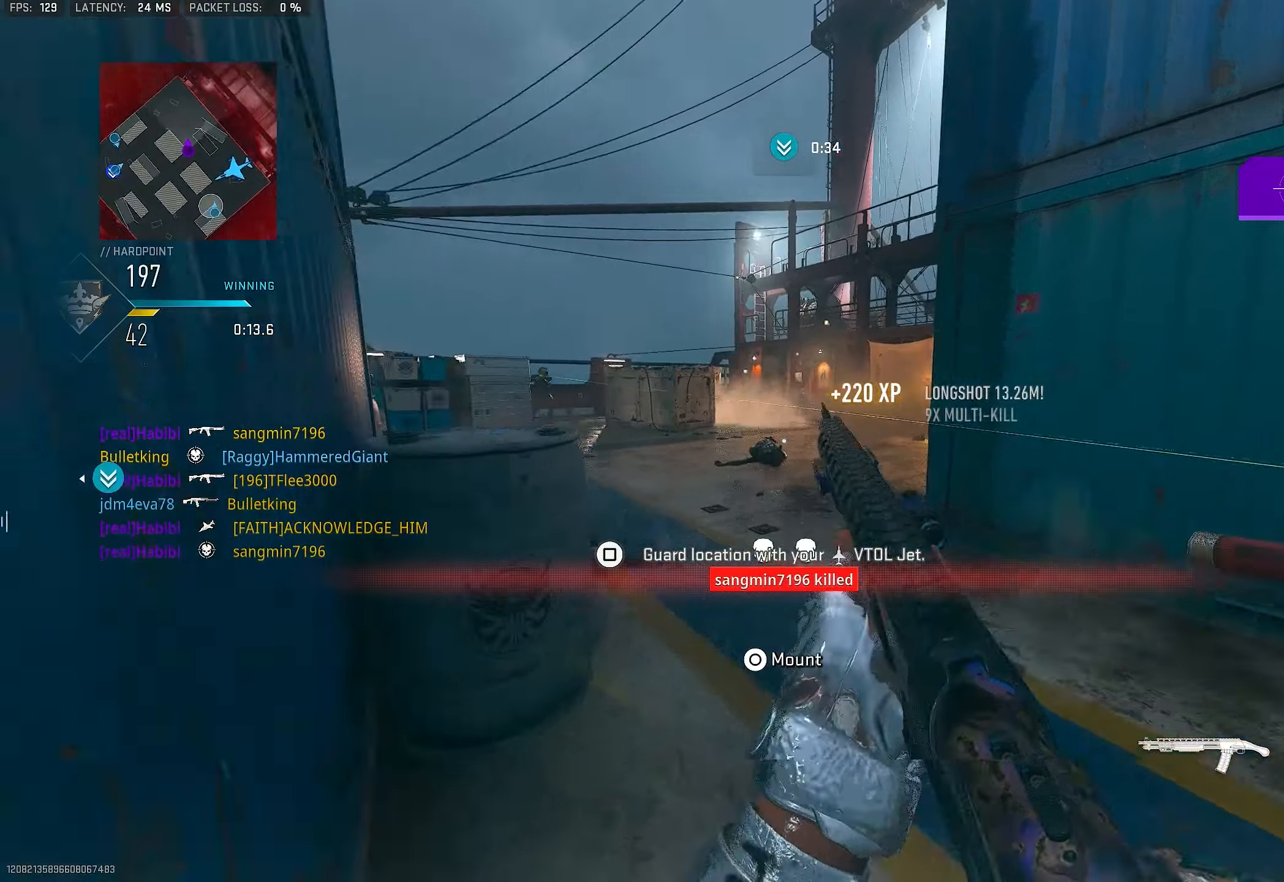
{"buttons": [], "left_stick": "up-right", "right_stick": "center", "events": [[50, "L1", "down"], [83, "left_stick", "up-right"], [83, "right_stick", "center"], [150, "L1", "up"], [250, "L3", "down"], [350, "L3", "up"], [350, "right_stick", "left"], [450, "right_stick", "center"]]}
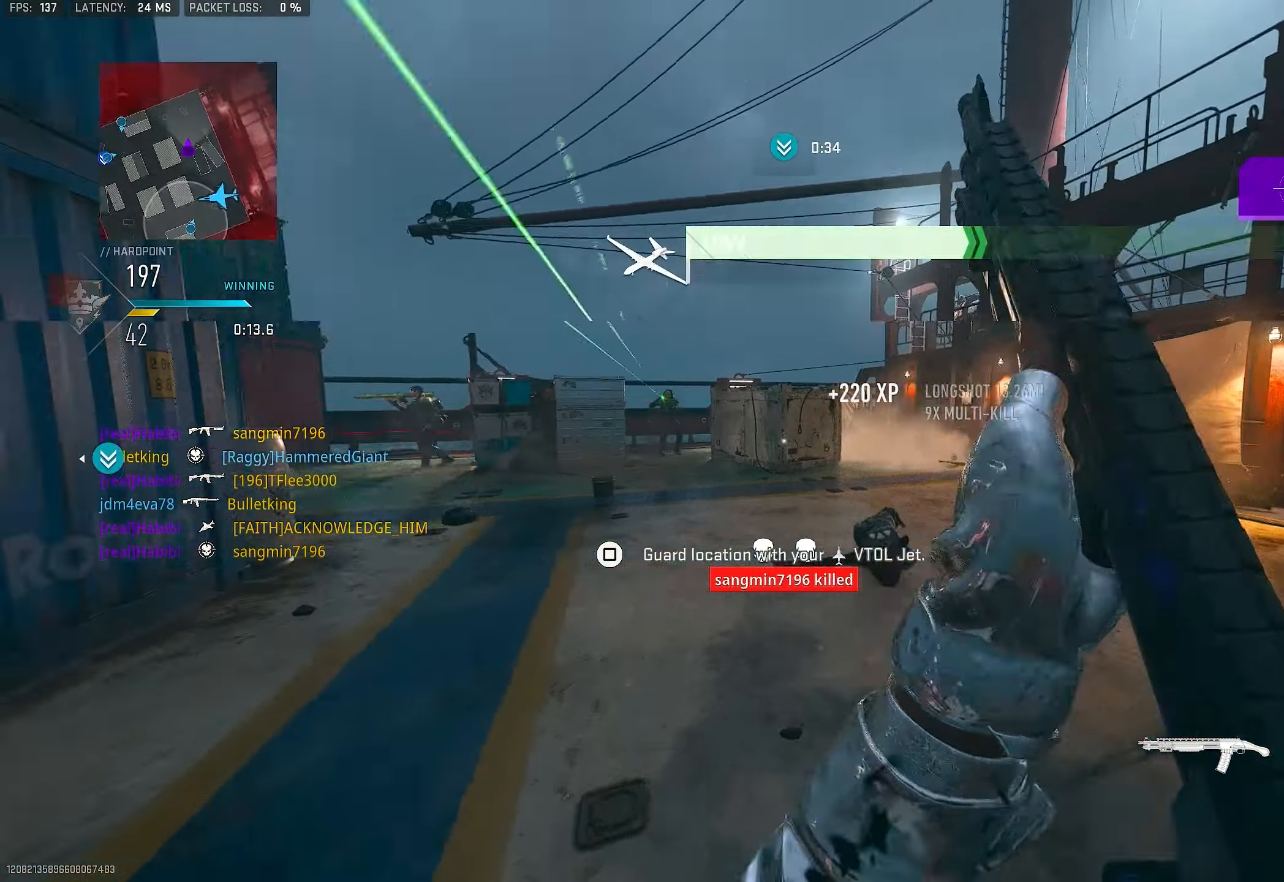
{"buttons": ["CROSS", "L1", "L3"], "left_stick": "up", "right_stick": "left", "events": [[150, "right_stick", "right"], [283, "left_stick", "up"], [283, "right_stick", "left"], [350, "L3", "down"], [383, "CROSS", "down"], [450, "L1", "down"]]}
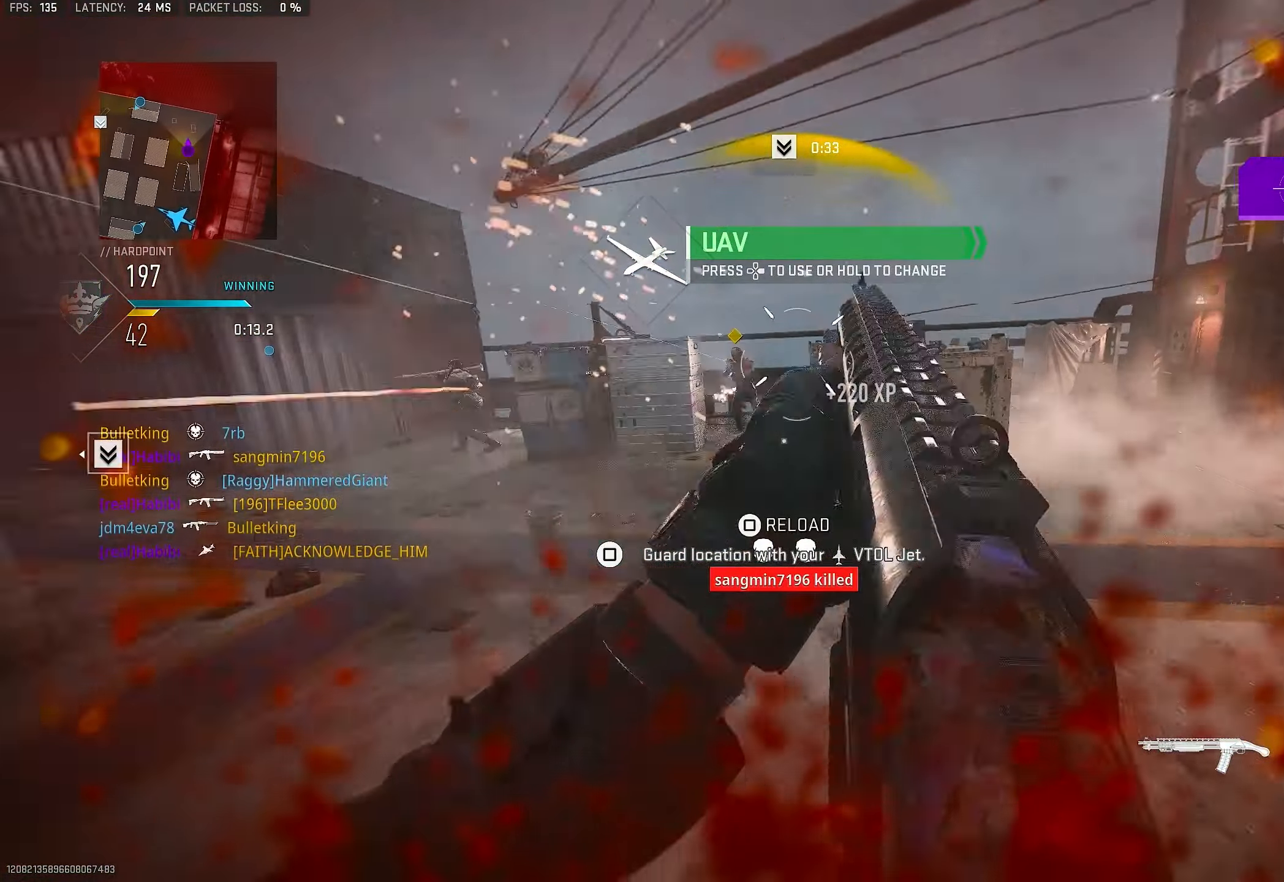
{"buttons": [], "left_stick": "up-right", "right_stick": "right", "events": [[16, "CROSS", "up"], [16, "L3", "up"], [16, "right_stick", "center"], [50, "left_stick", "up-right"], [250, "left_stick", "right"], [283, "R1", "down"], [283, "right_stick", "up"], [316, "L1", "up"], [416, "R1", "up"], [416, "right_stick", "down"], [433, "left_stick", "up-right"], [483, "right_stick", "right"]]}